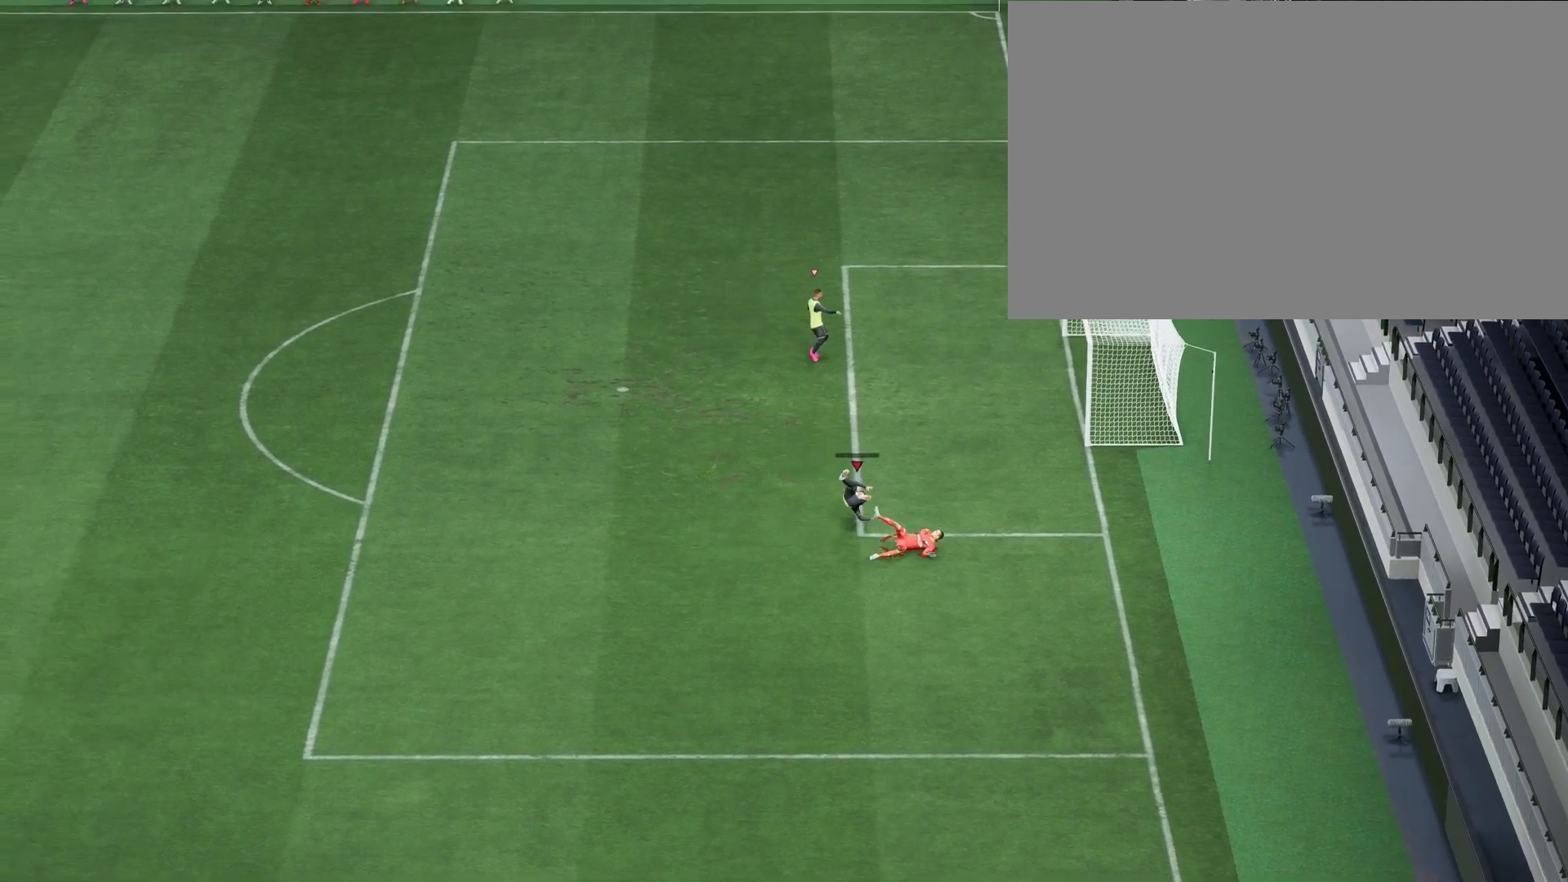
Gameplay with a controller (PlayStation layout); each line is a JSON object with the inputs held at the frame after it. "events" lists button and stick changes between this image and that frame as [ms after this image, input, new state], when the widget could be followed in between.
{"buttons": [], "left_stick": "center", "right_stick": "center", "events": []}
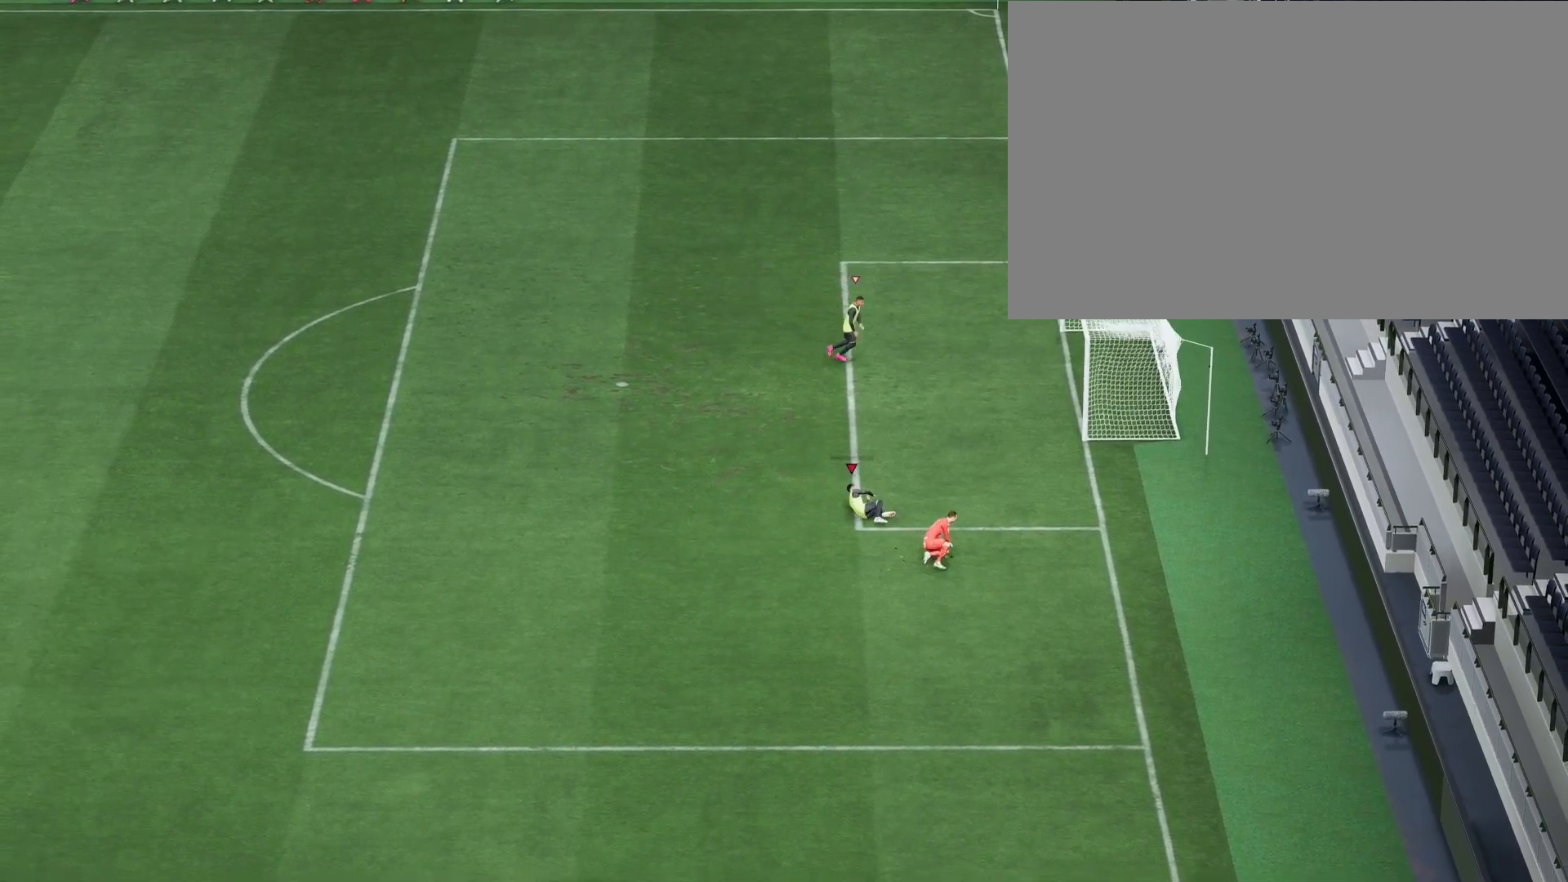
{"buttons": [], "left_stick": "center", "right_stick": "center", "events": []}
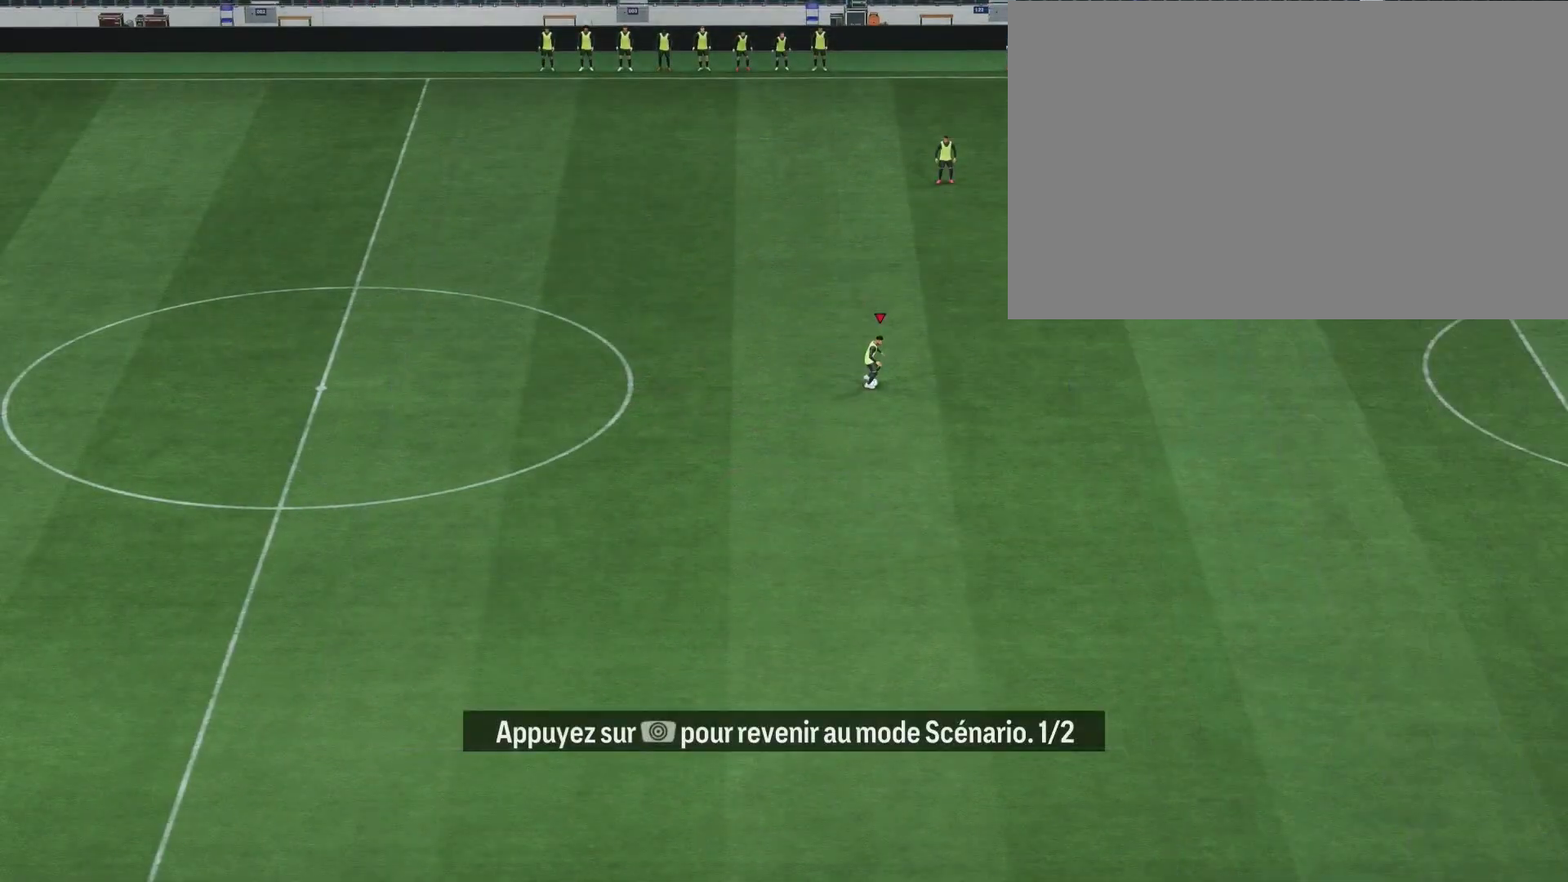
{"buttons": [], "left_stick": "center", "right_stick": "center", "events": []}
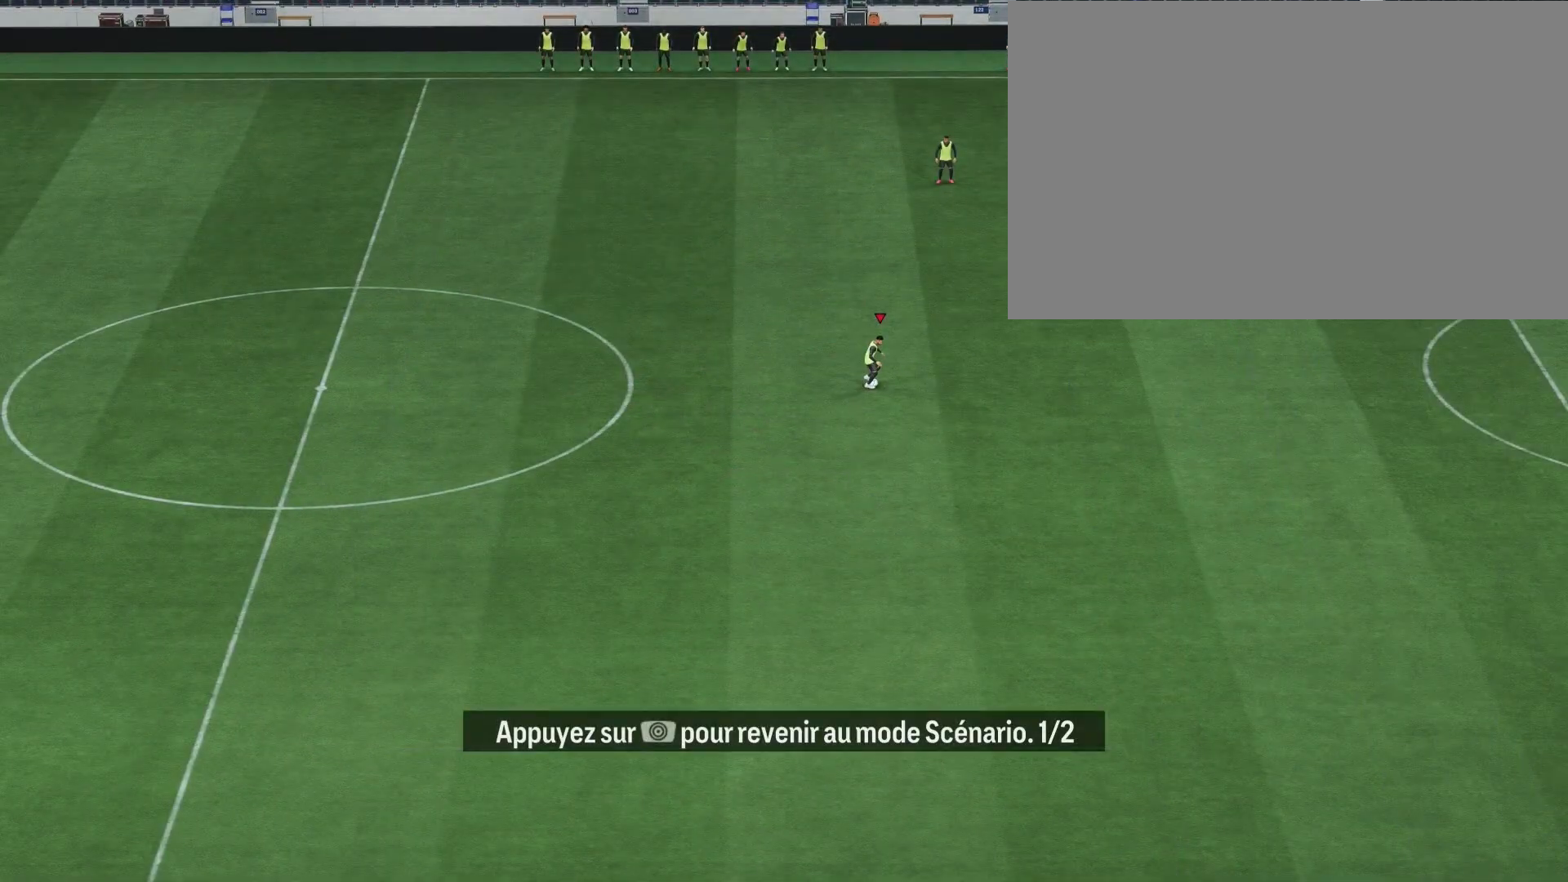
{"buttons": [], "left_stick": "right", "right_stick": "center", "events": [[117, "left_stick", "right"]]}
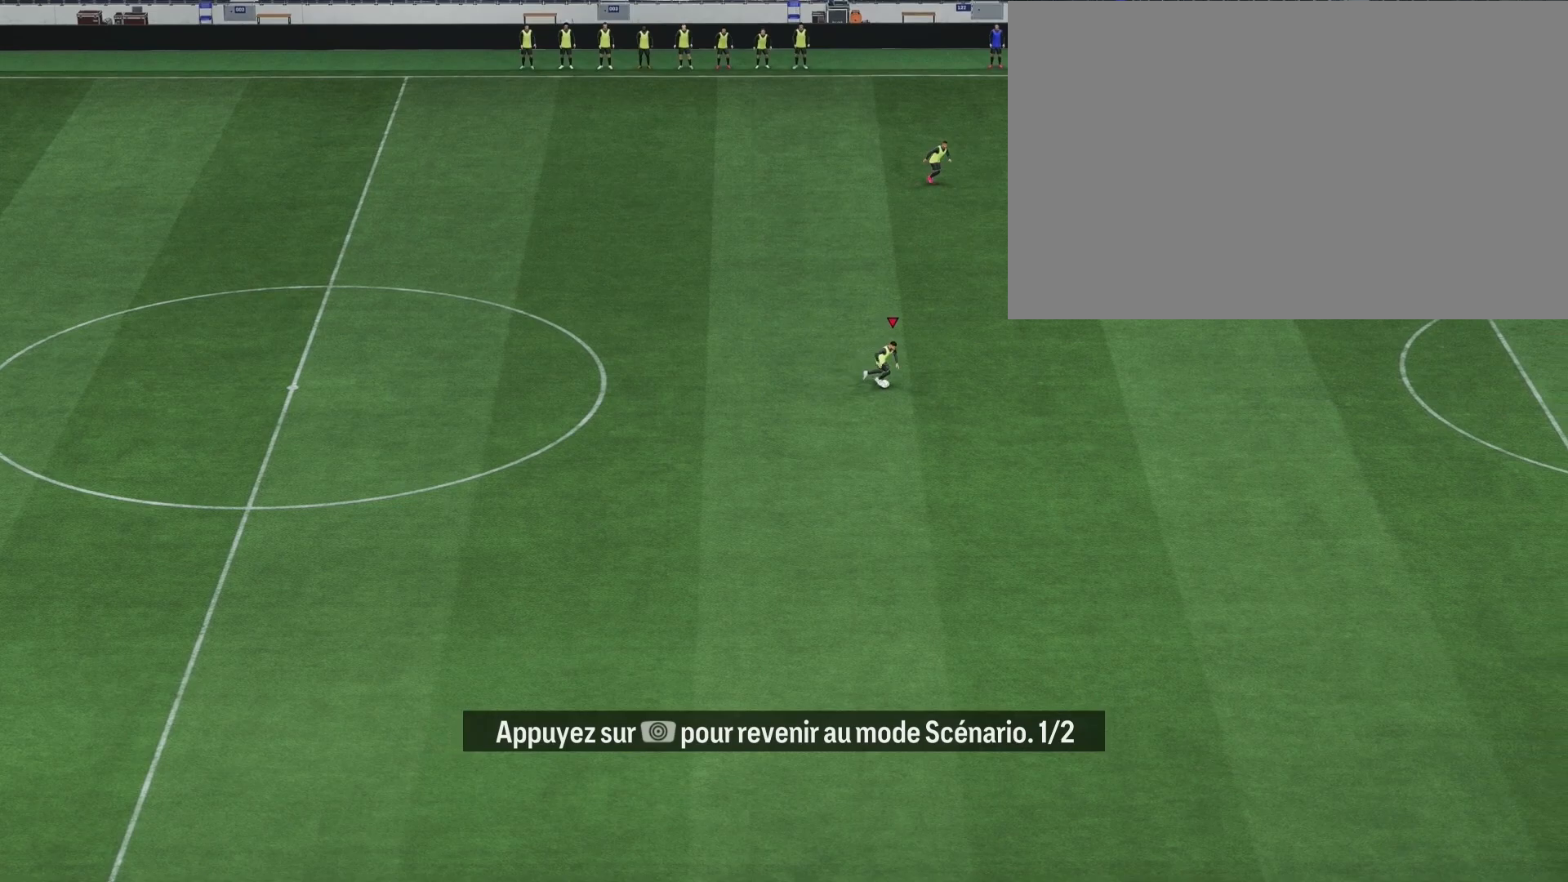
{"buttons": ["R2"], "left_stick": "down-right", "right_stick": "center", "events": [[50, "right_stick", "right"], [133, "left_stick", "center"], [200, "right_stick", "up"], [250, "right_stick", "center"], [333, "left_stick", "down-right"], [450, "R2", "down"]]}
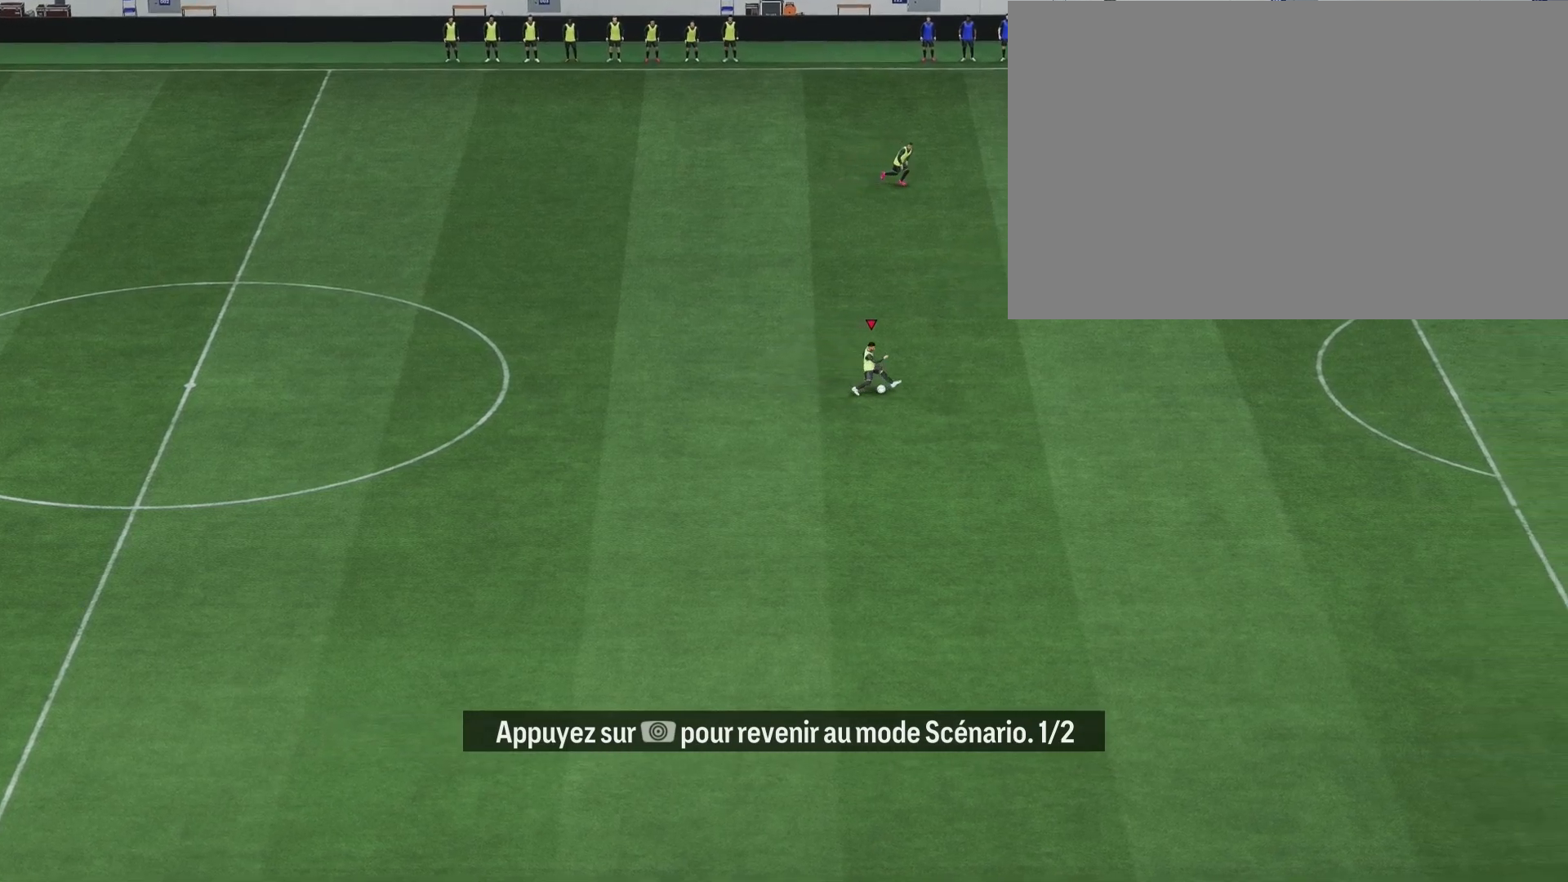
{"buttons": ["R2"], "left_stick": "down-right", "right_stick": "center", "events": []}
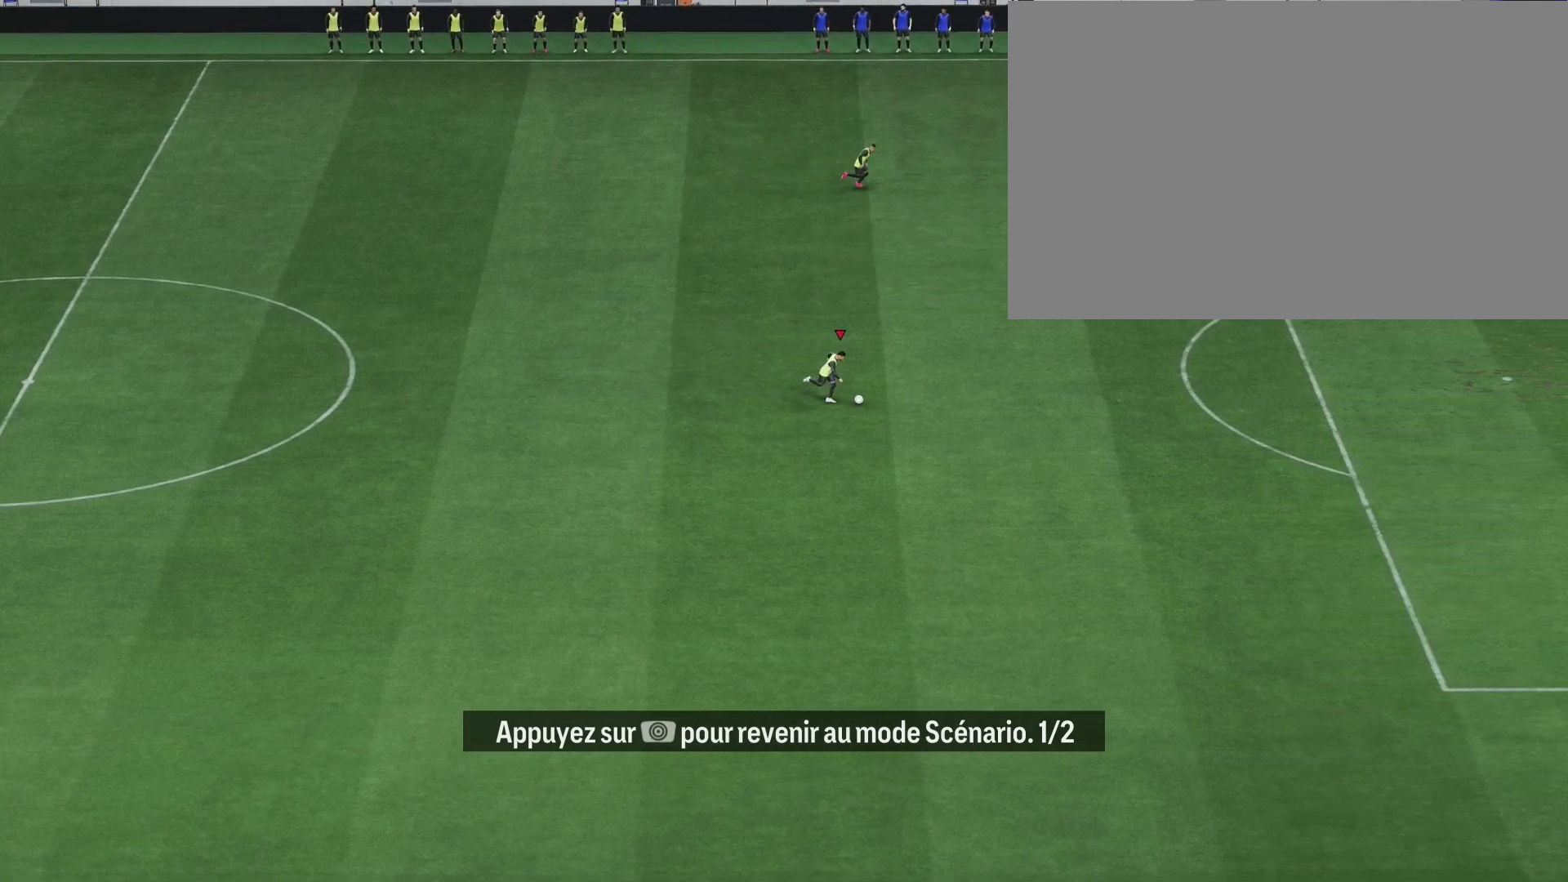
{"buttons": ["R2"], "left_stick": "right", "right_stick": "center", "events": [[83, "left_stick", "right"]]}
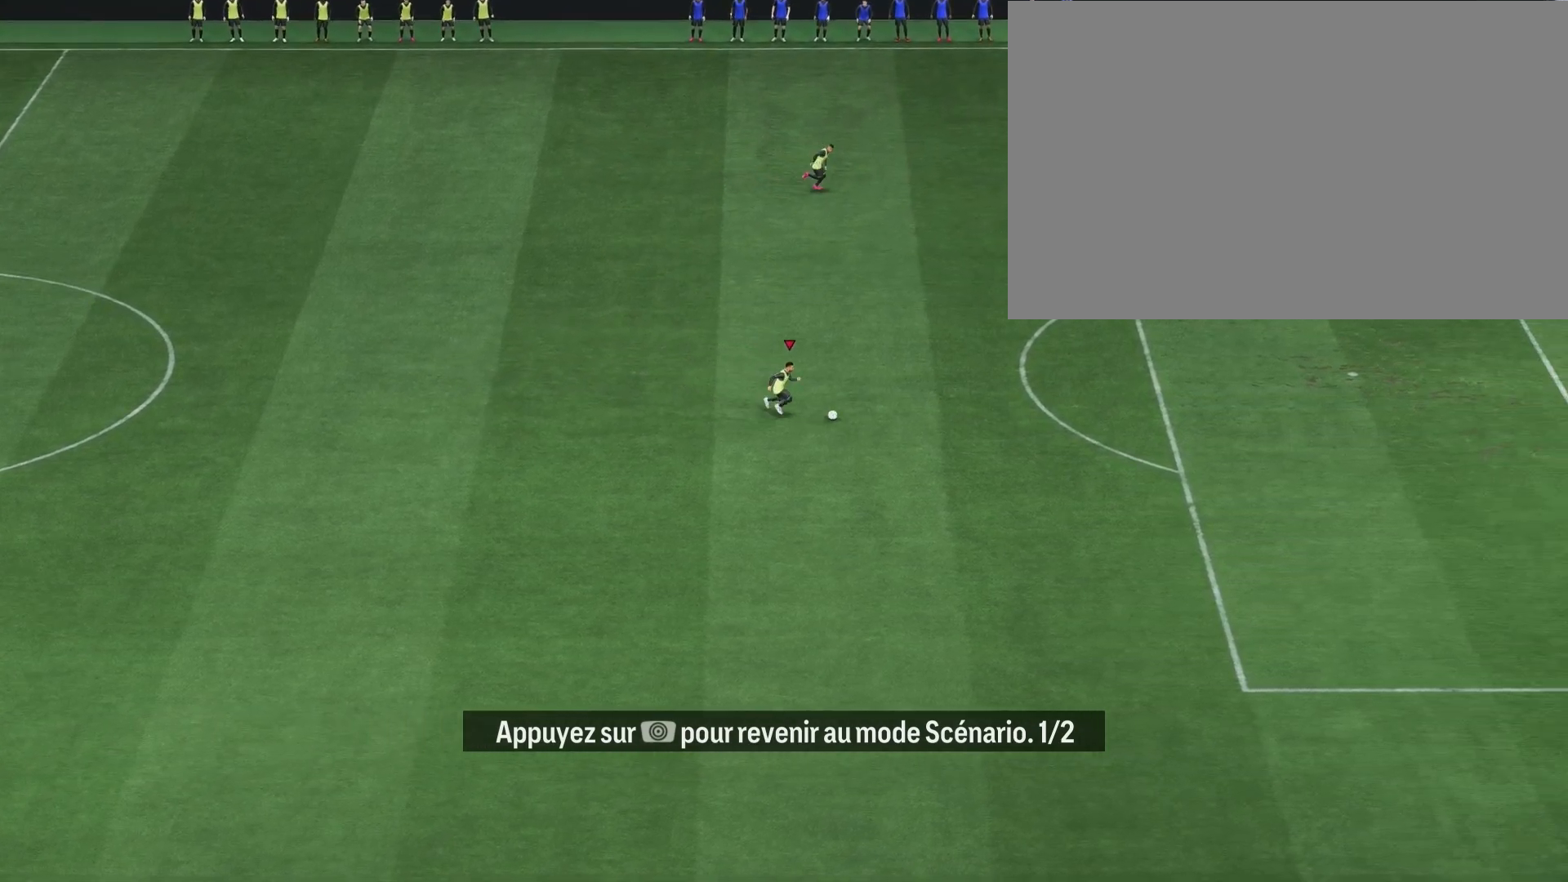
{"buttons": [], "left_stick": "center", "right_stick": "up", "events": [[233, "R2", "up"], [350, "left_stick", "center"], [350, "right_stick", "up"]]}
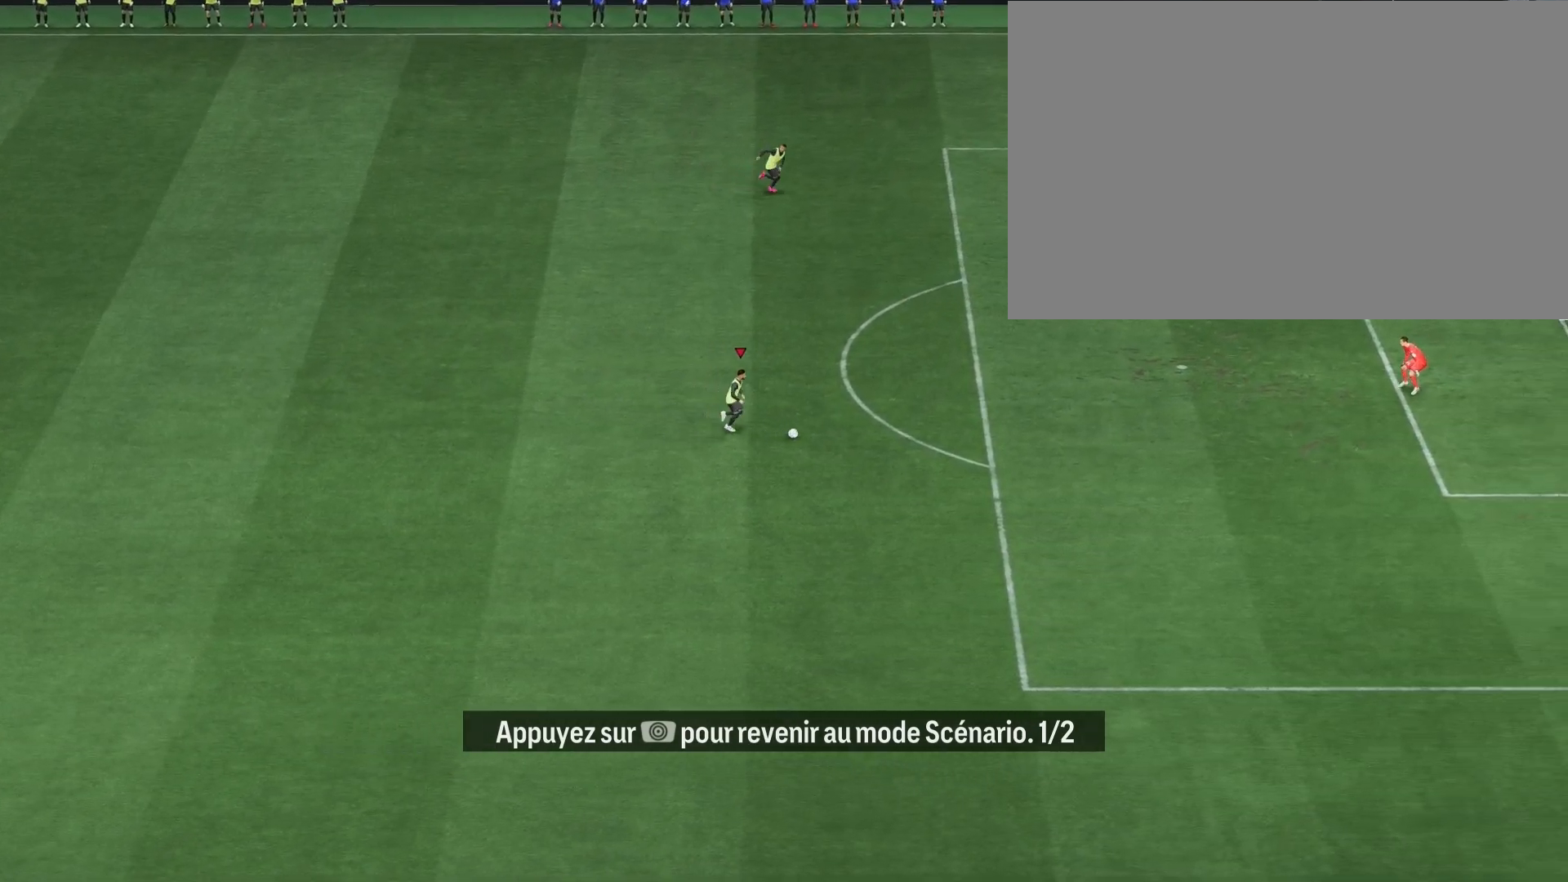
{"buttons": [], "left_stick": "up-right", "right_stick": "center", "events": [[250, "right_stick", "center"], [383, "left_stick", "right"], [450, "left_stick", "up-right"]]}
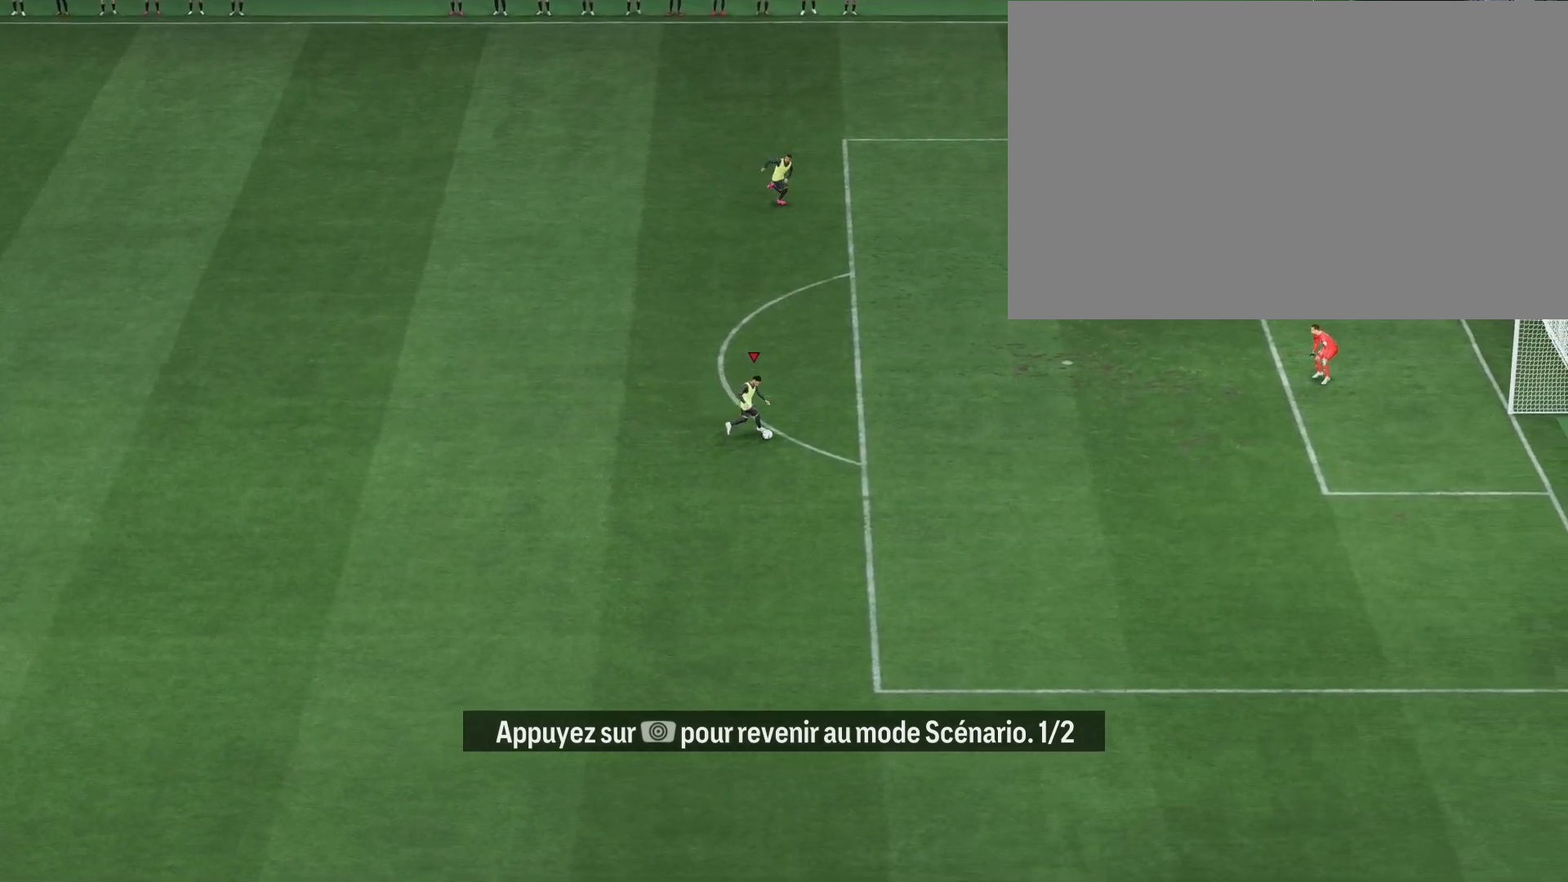
{"buttons": ["R2"], "left_stick": "up-right", "right_stick": "center", "events": [[183, "R2", "down"]]}
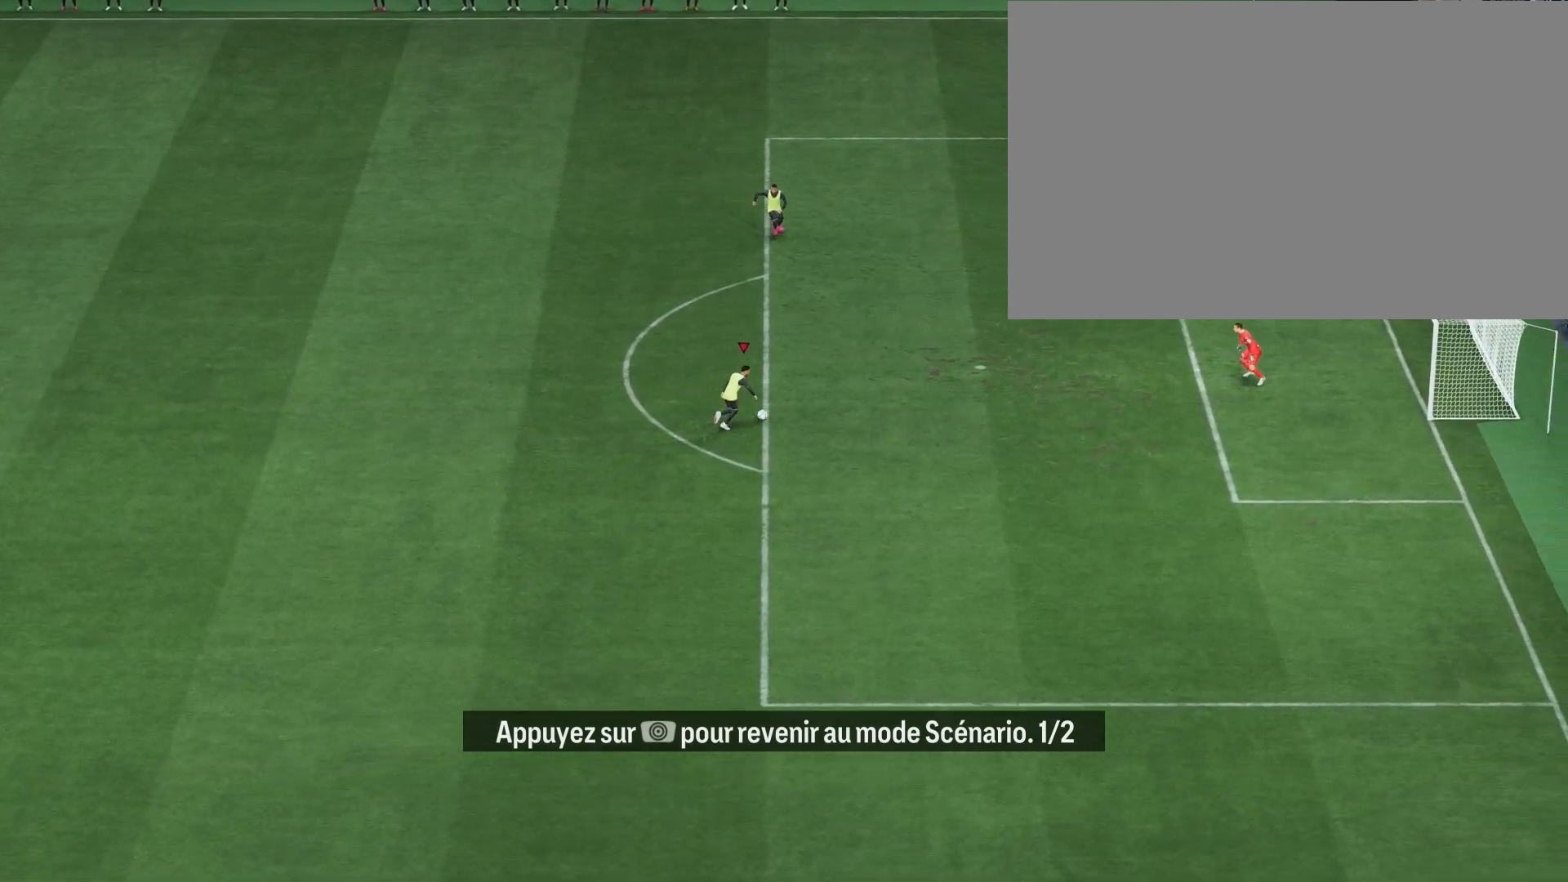
{"buttons": [], "left_stick": "center", "right_stick": "center", "events": [[100, "R2", "up"], [317, "left_stick", "center"]]}
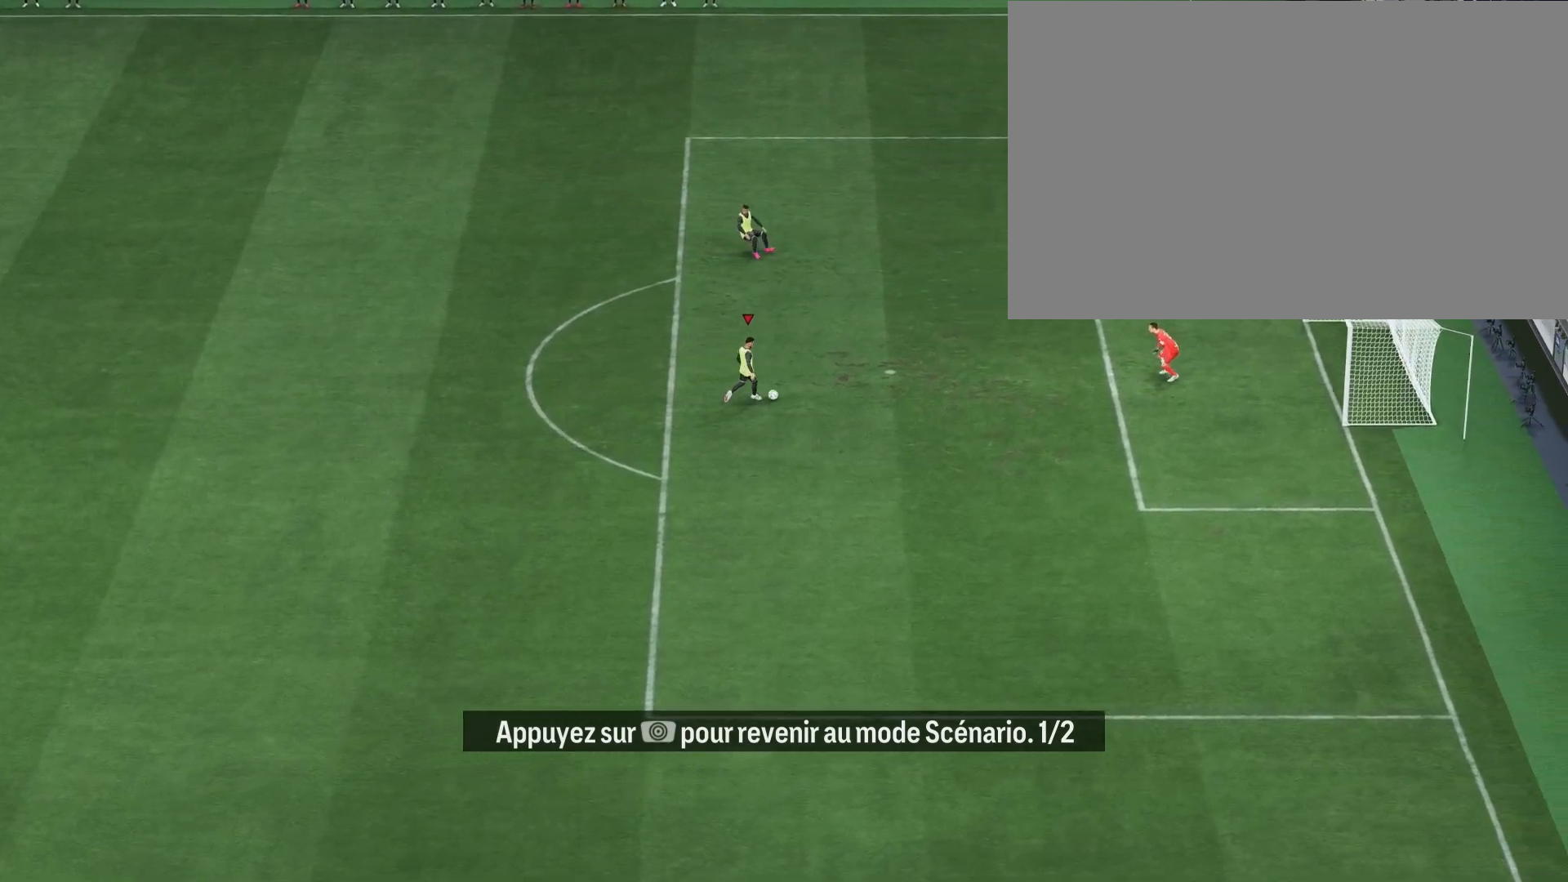
{"buttons": [], "left_stick": "center", "right_stick": "center", "events": [[200, "SQUARE", "down"], [450, "SQUARE", "up"]]}
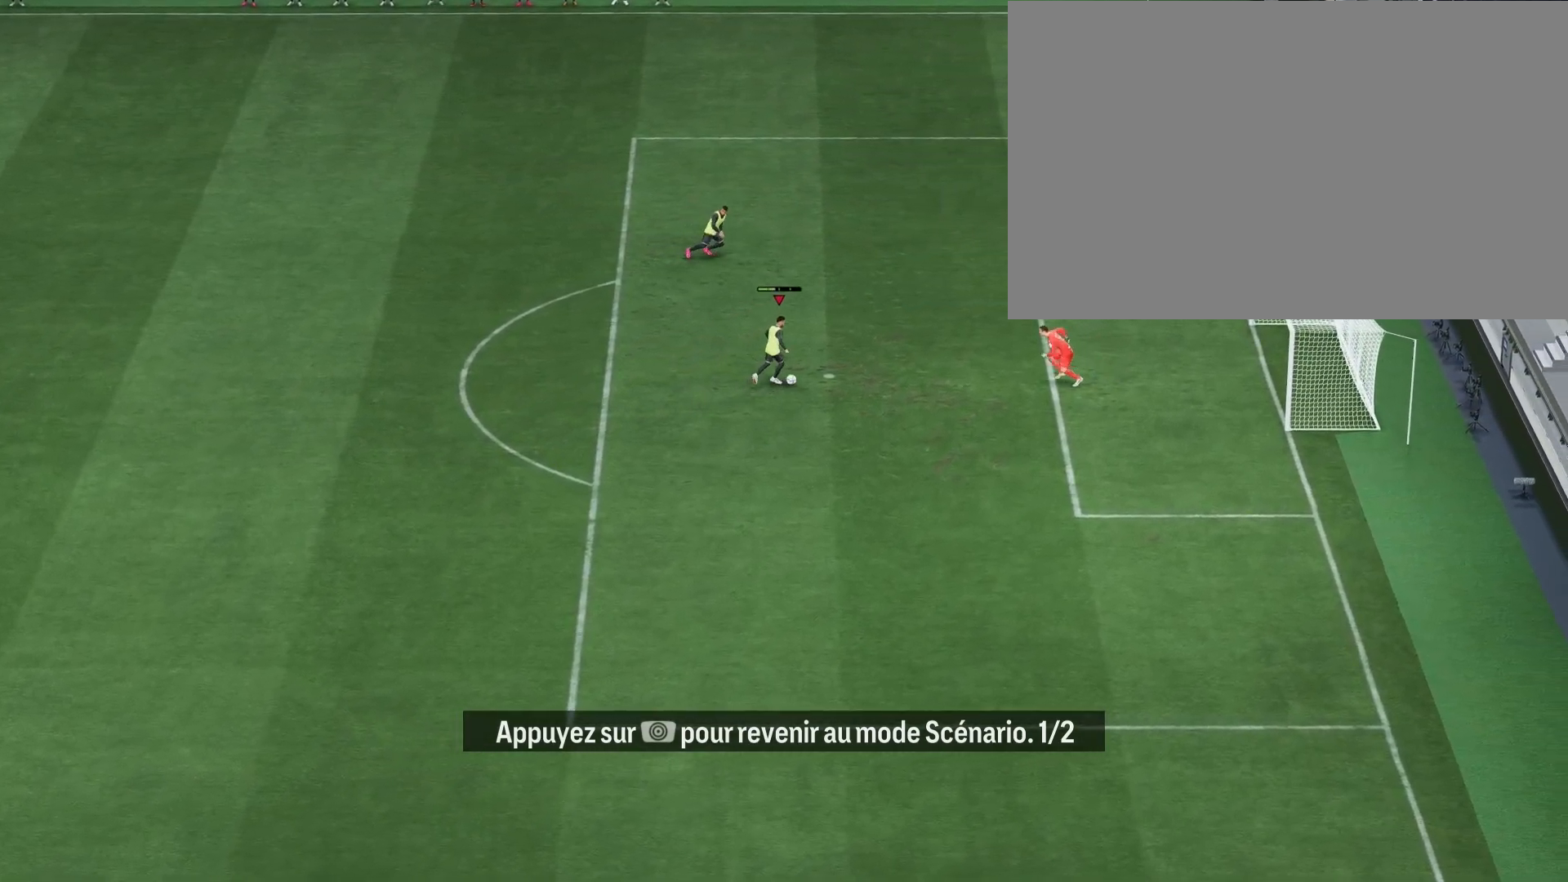
{"buttons": [], "left_stick": "down", "right_stick": "center", "events": [[17, "R2", "down"], [50, "L2", "down"], [50, "left_stick", "down-right"], [150, "L2", "up"], [150, "R2", "up"], [217, "left_stick", "down"]]}
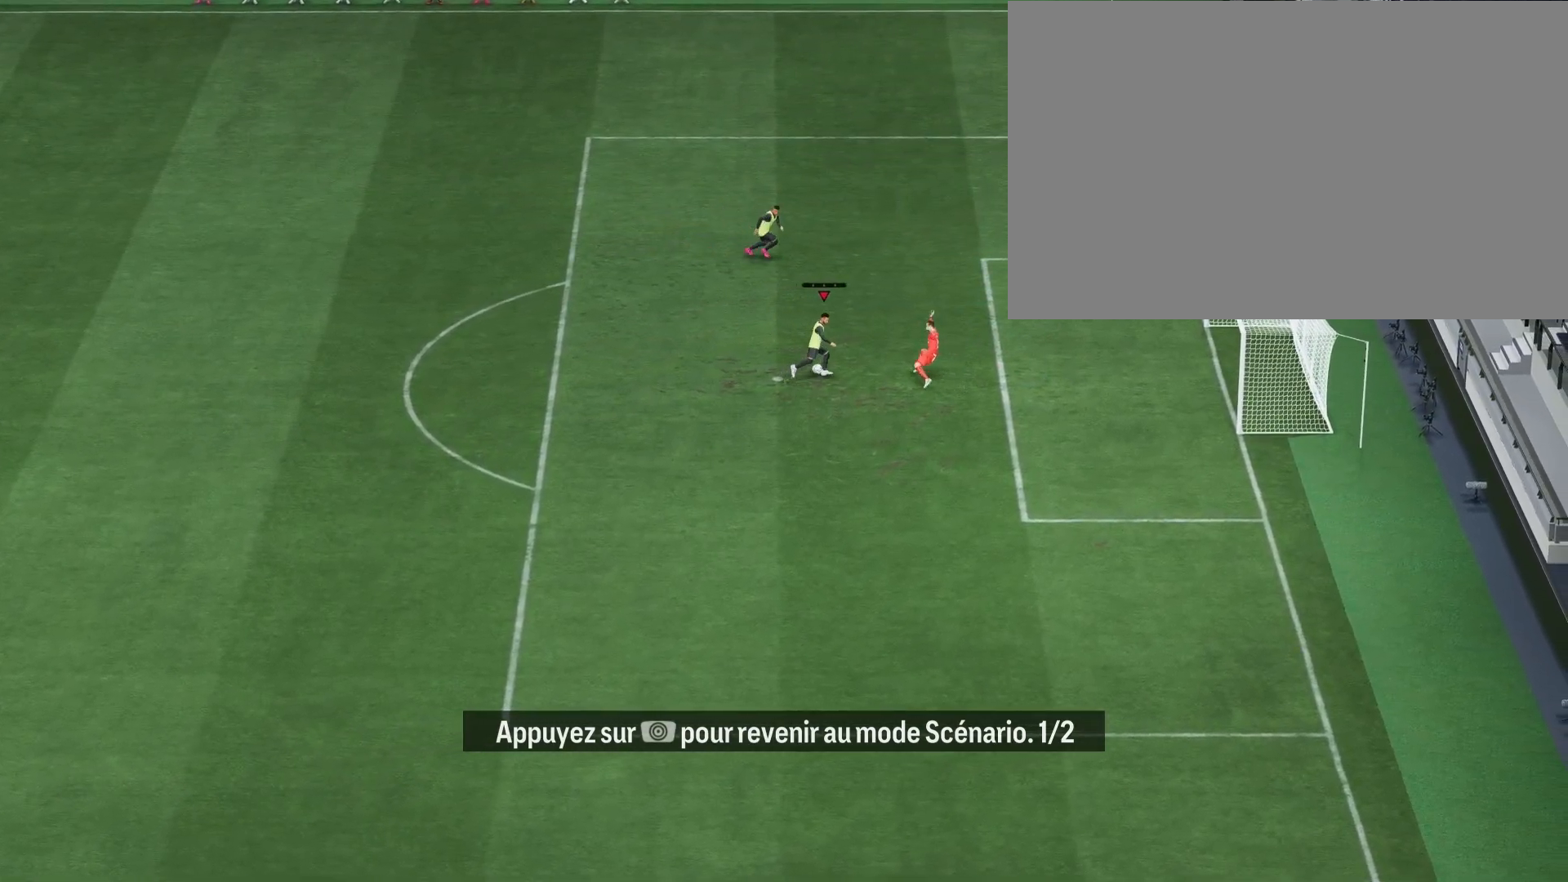
{"buttons": [], "left_stick": "down-left", "right_stick": "center", "events": [[300, "left_stick", "down-left"]]}
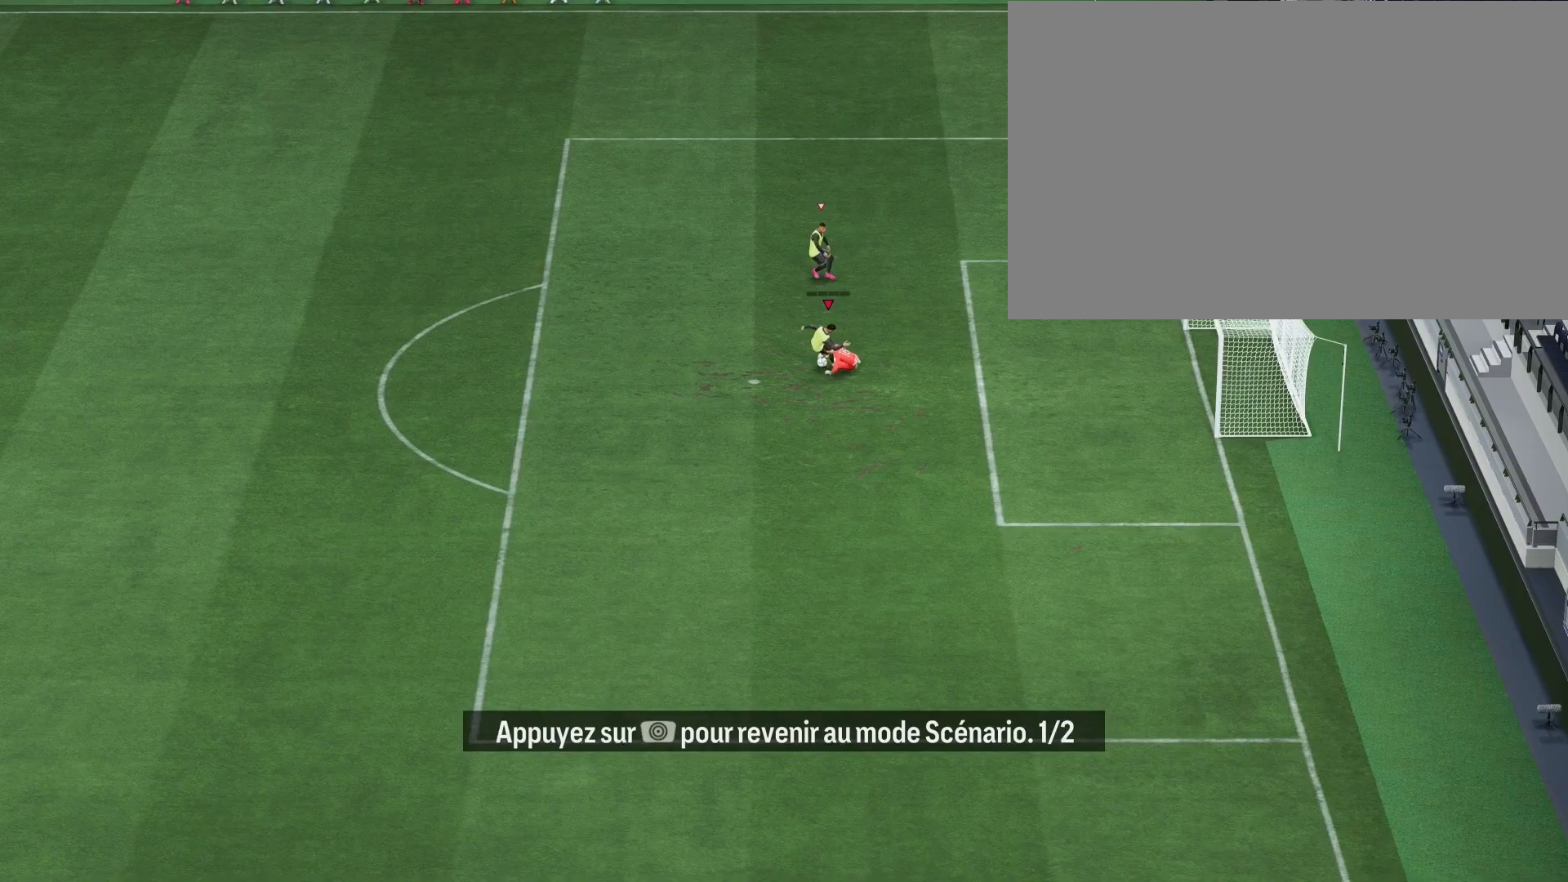
{"buttons": [], "left_stick": "center", "right_stick": "center", "events": [[167, "left_stick", "left"], [450, "left_stick", "center"]]}
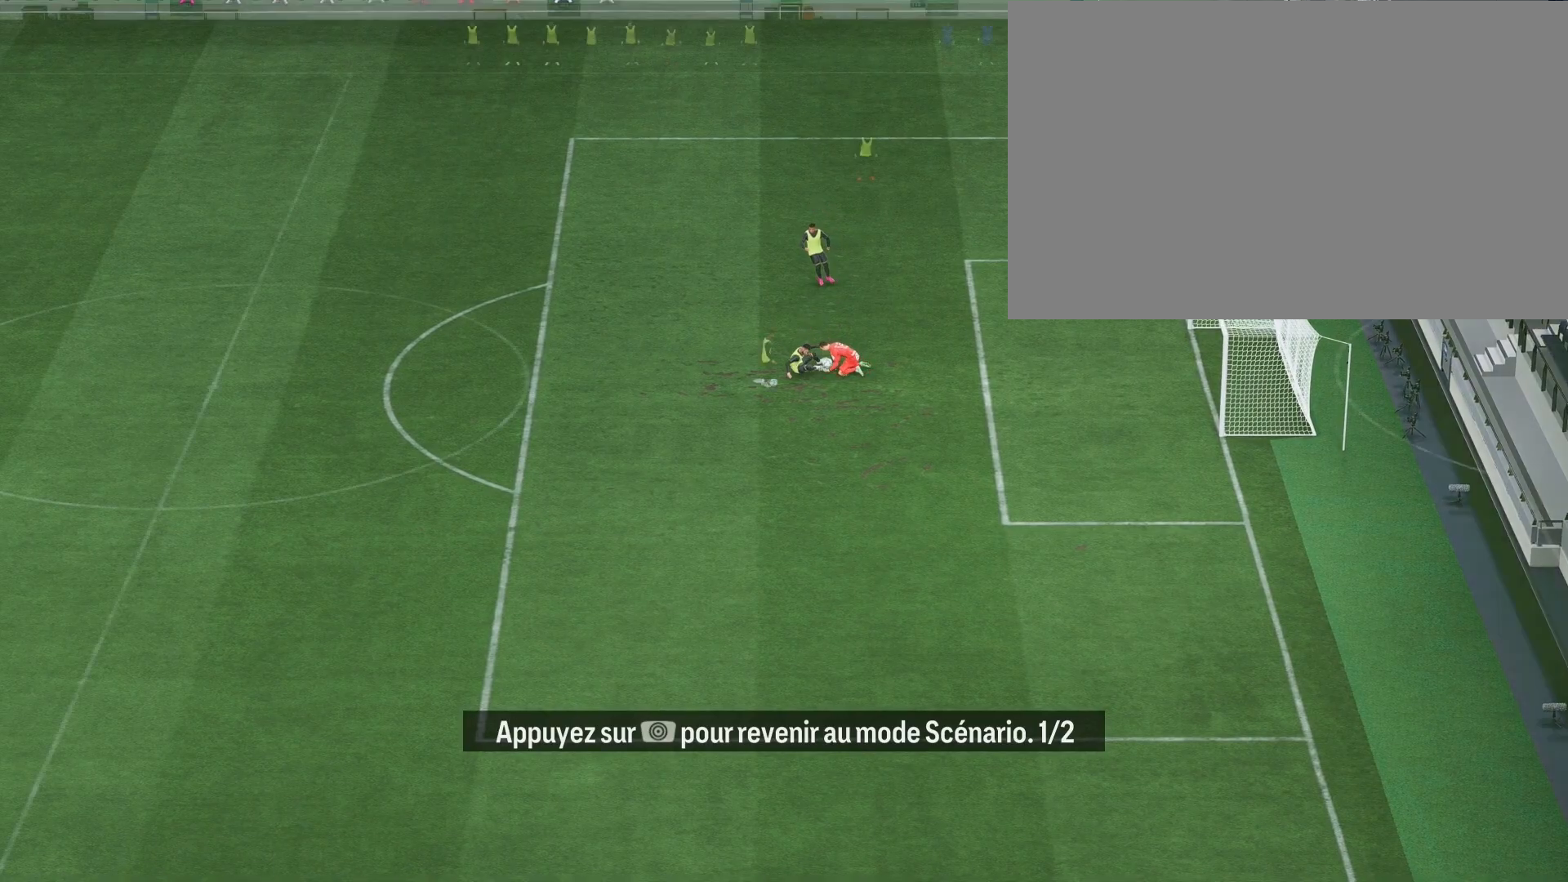
{"buttons": [], "left_stick": "right", "right_stick": "center", "events": [[467, "left_stick", "right"]]}
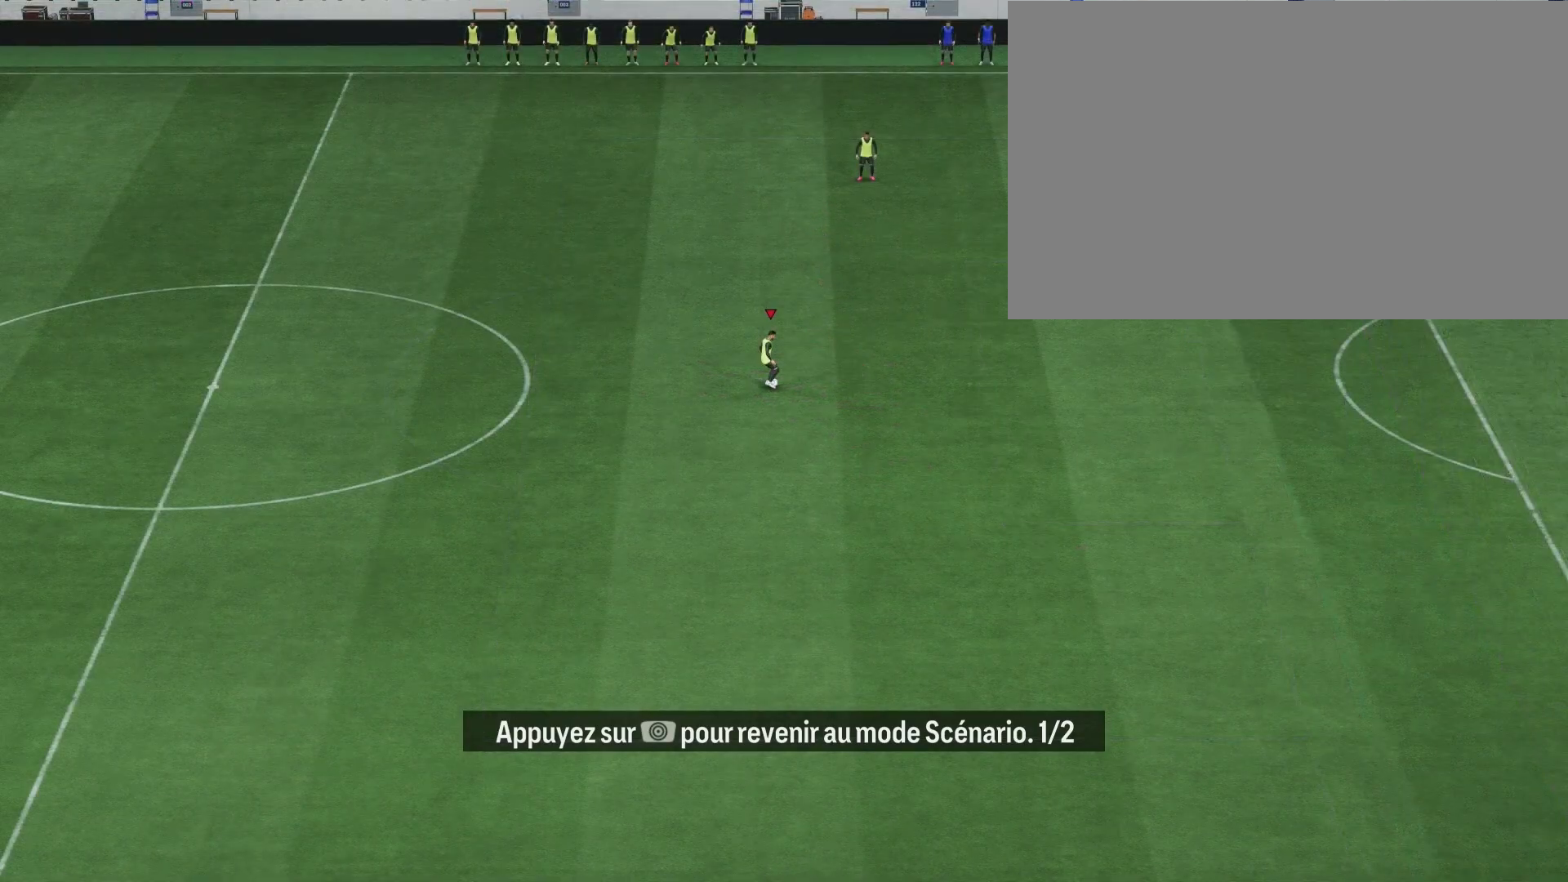
{"buttons": [], "left_stick": "right", "right_stick": "center", "events": []}
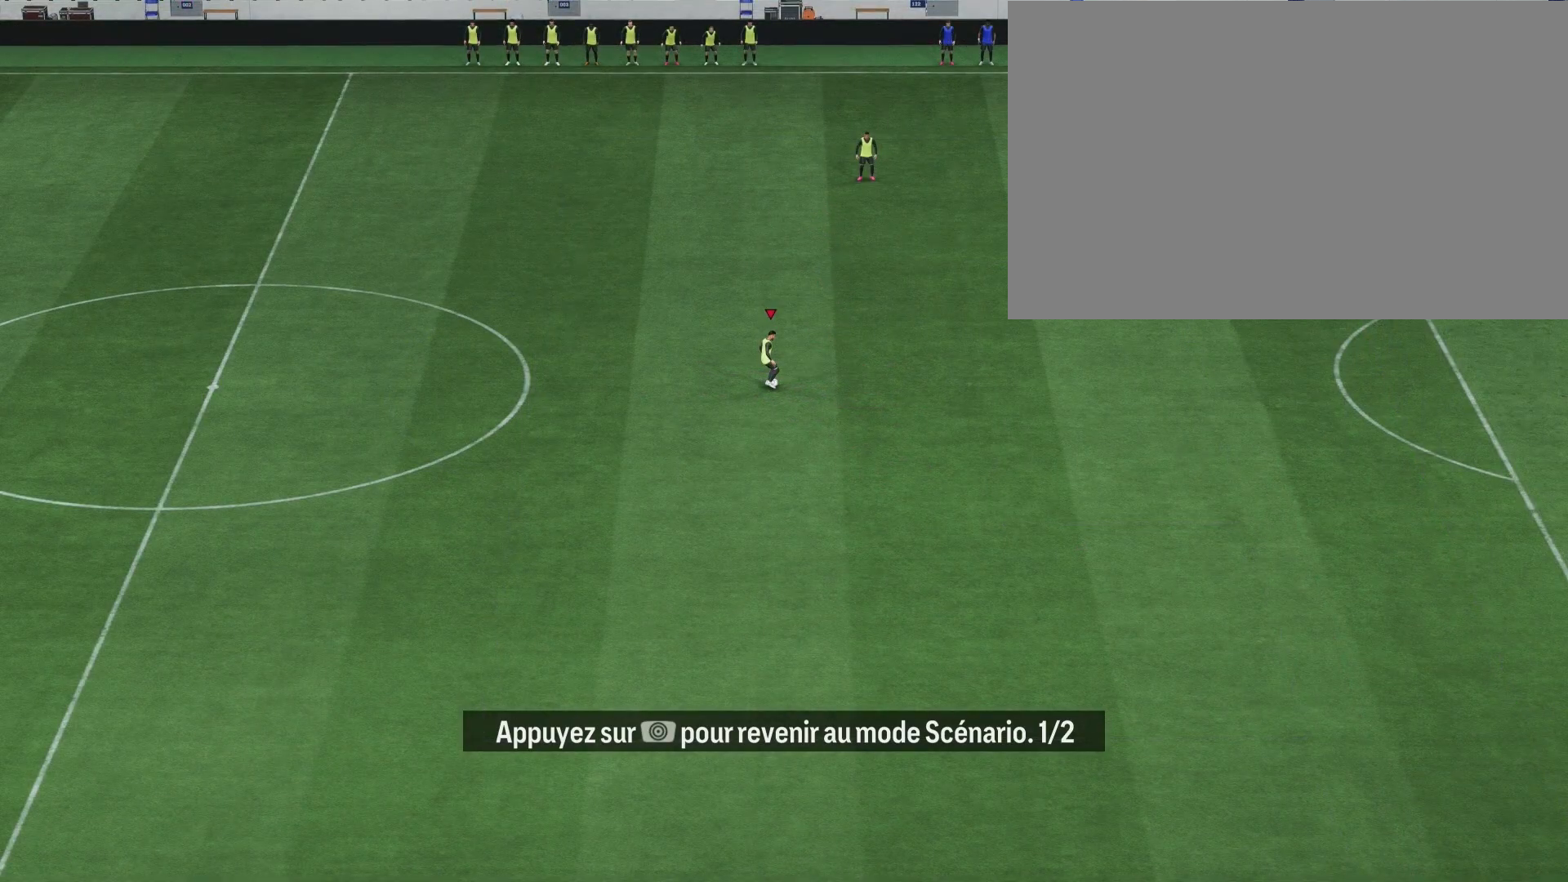
{"buttons": [], "left_stick": "right", "right_stick": "center", "events": []}
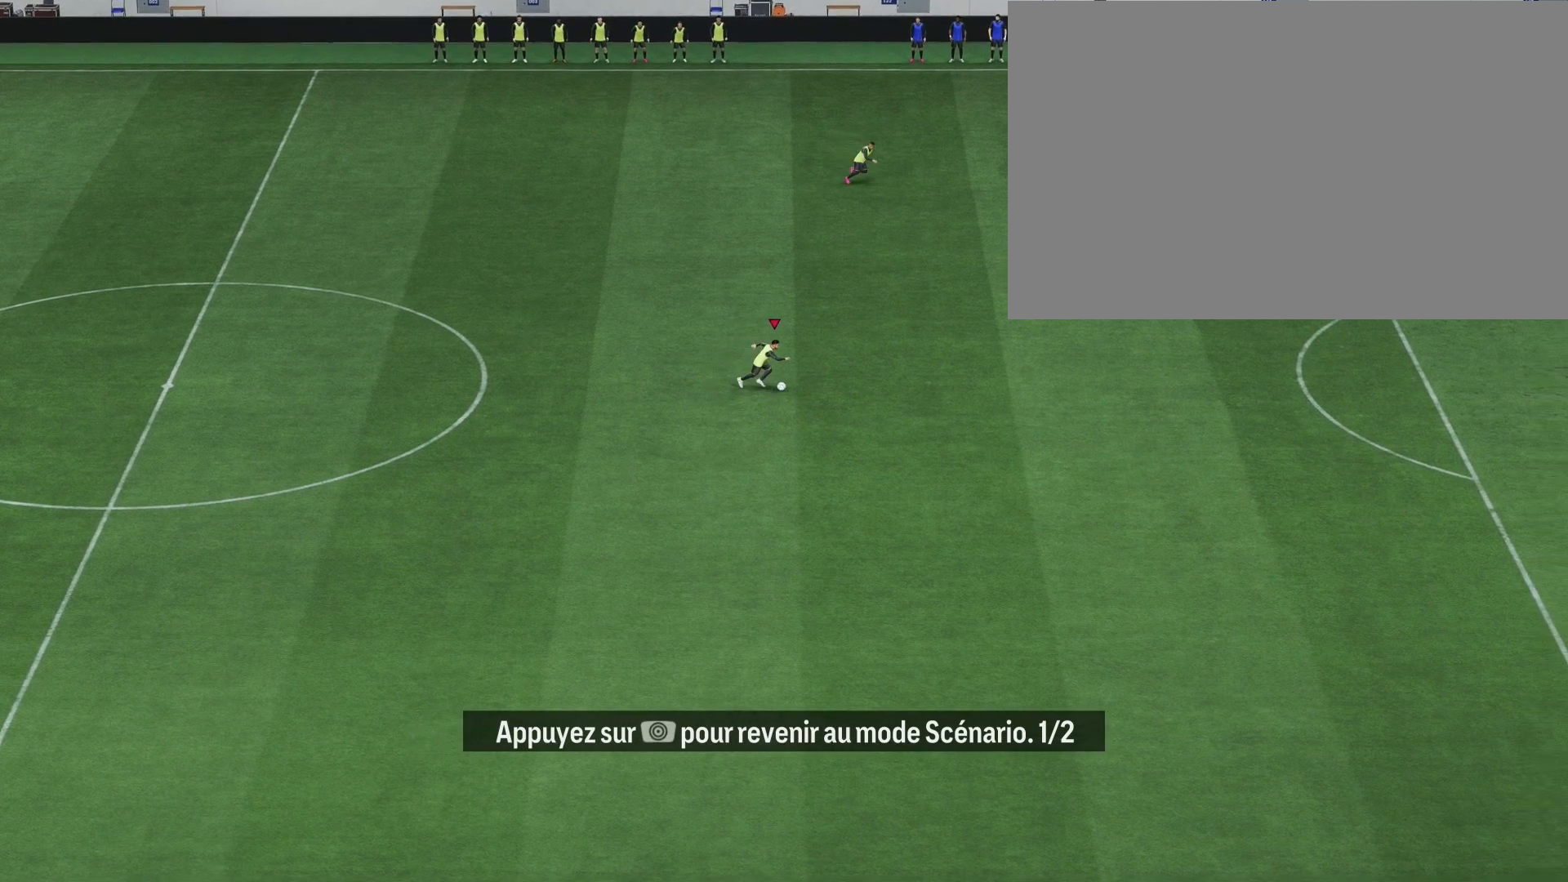
{"buttons": [], "left_stick": "right", "right_stick": "center", "events": []}
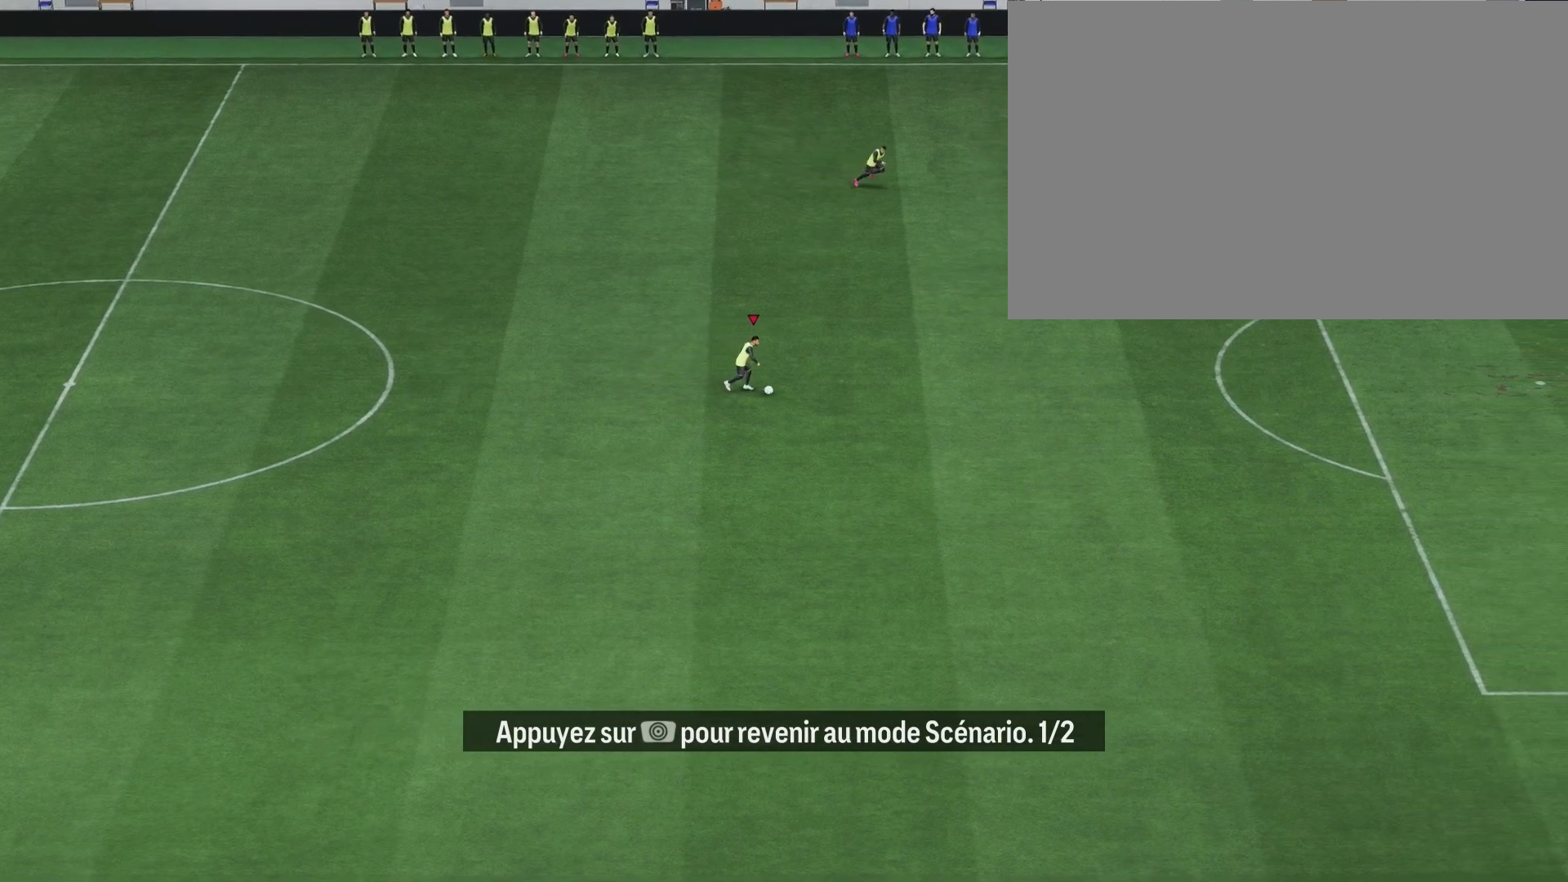
{"buttons": [], "left_stick": "right", "right_stick": "center", "events": []}
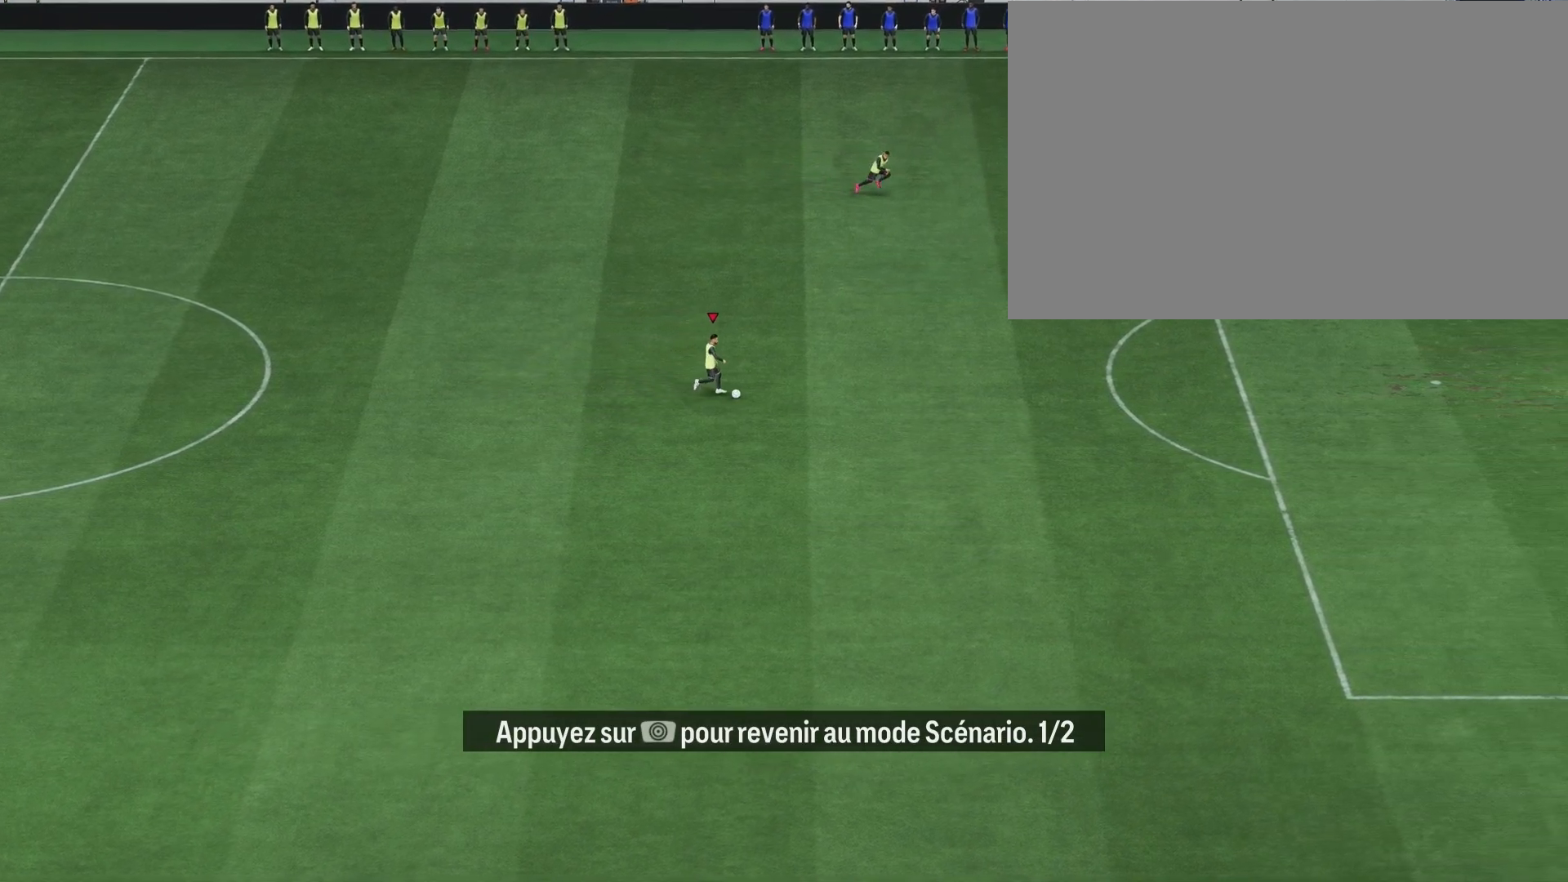
{"buttons": [], "left_stick": "right", "right_stick": "center", "events": []}
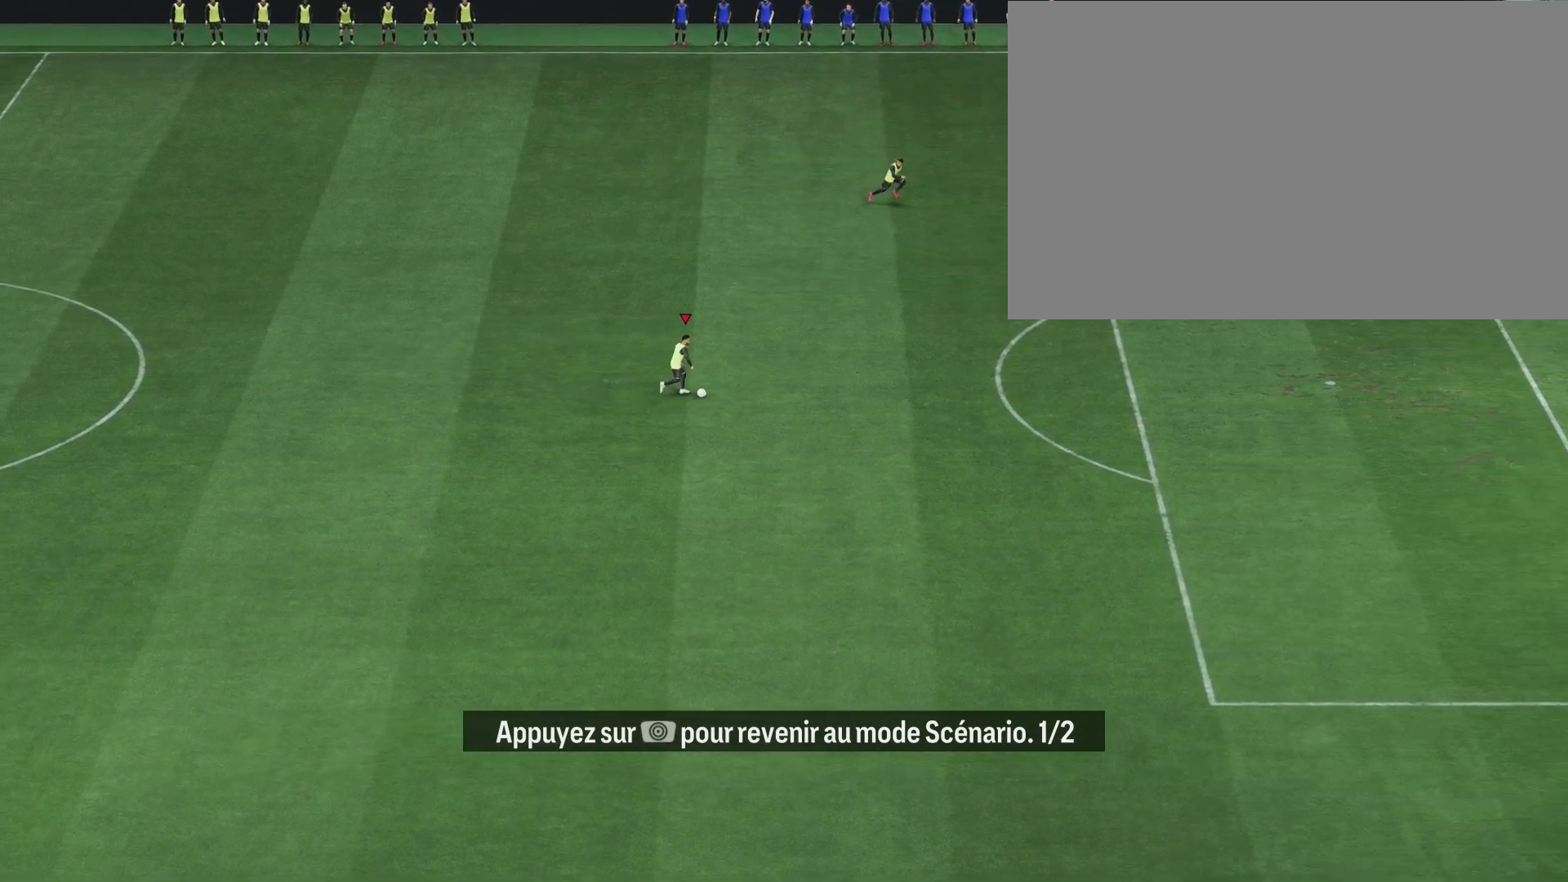
{"buttons": ["R2"], "left_stick": "right", "right_stick": "center", "events": [[50, "left_stick", "center"], [183, "left_stick", "right"], [467, "R2", "down"]]}
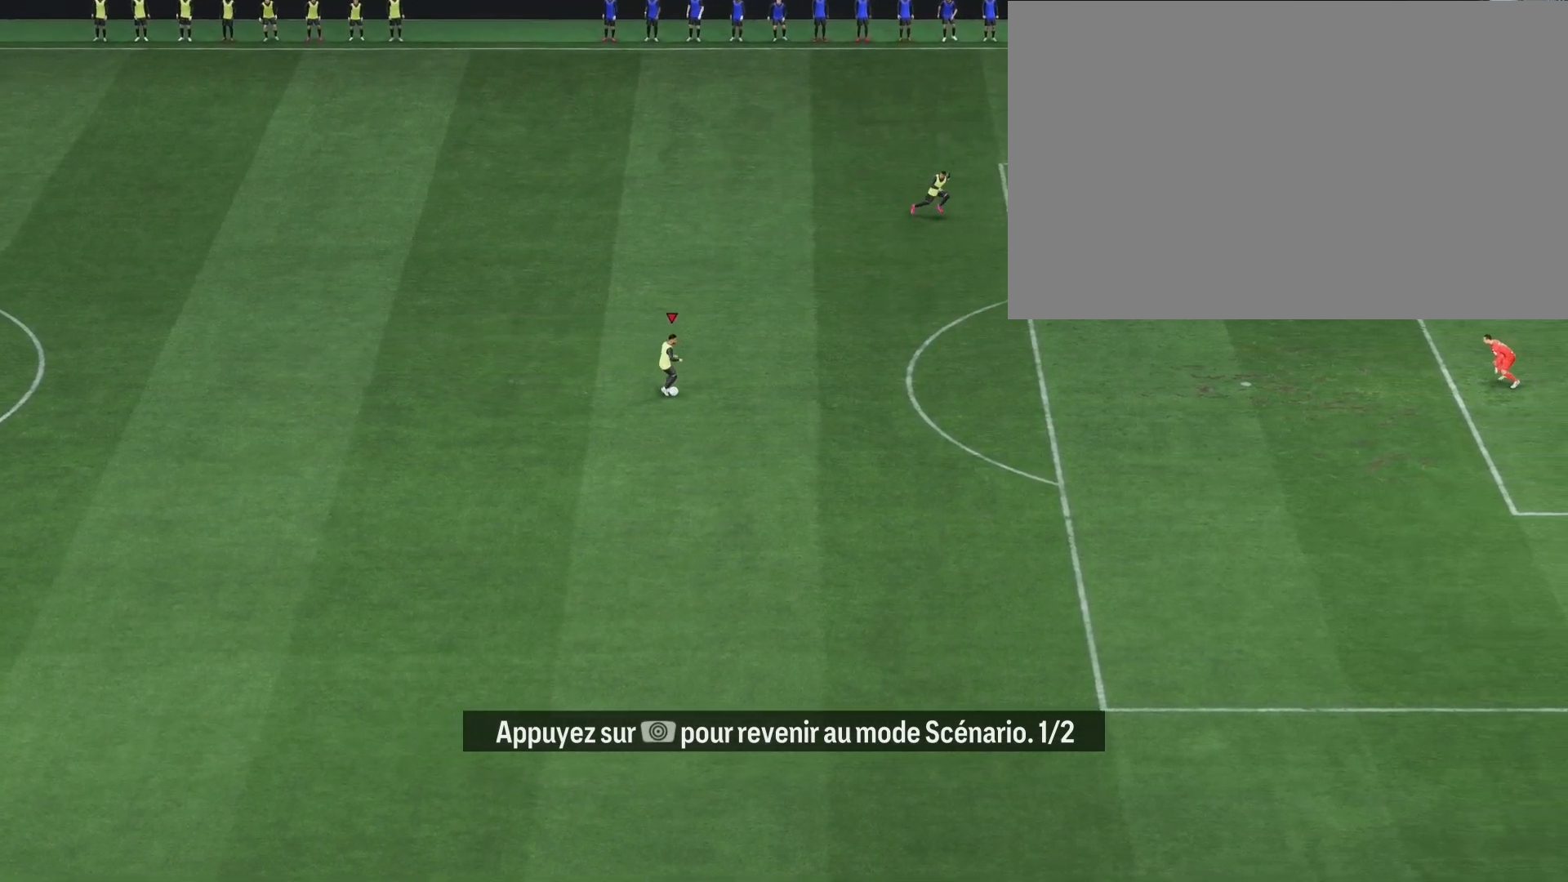
{"buttons": ["R2"], "left_stick": "right", "right_stick": "center", "events": []}
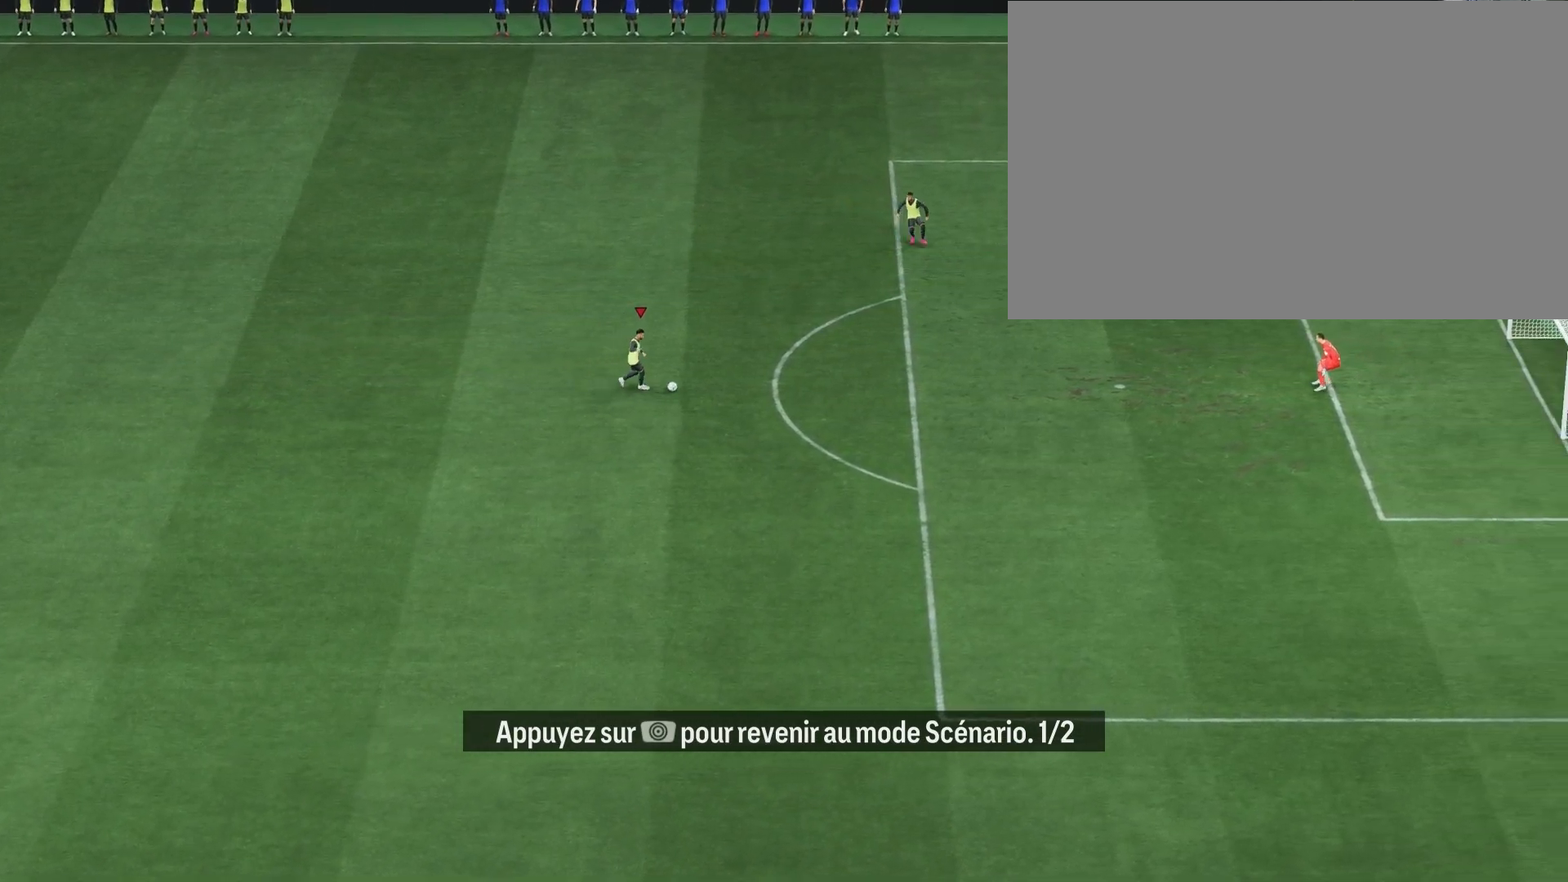
{"buttons": [], "left_stick": "right", "right_stick": "center", "events": [[400, "R2", "up"]]}
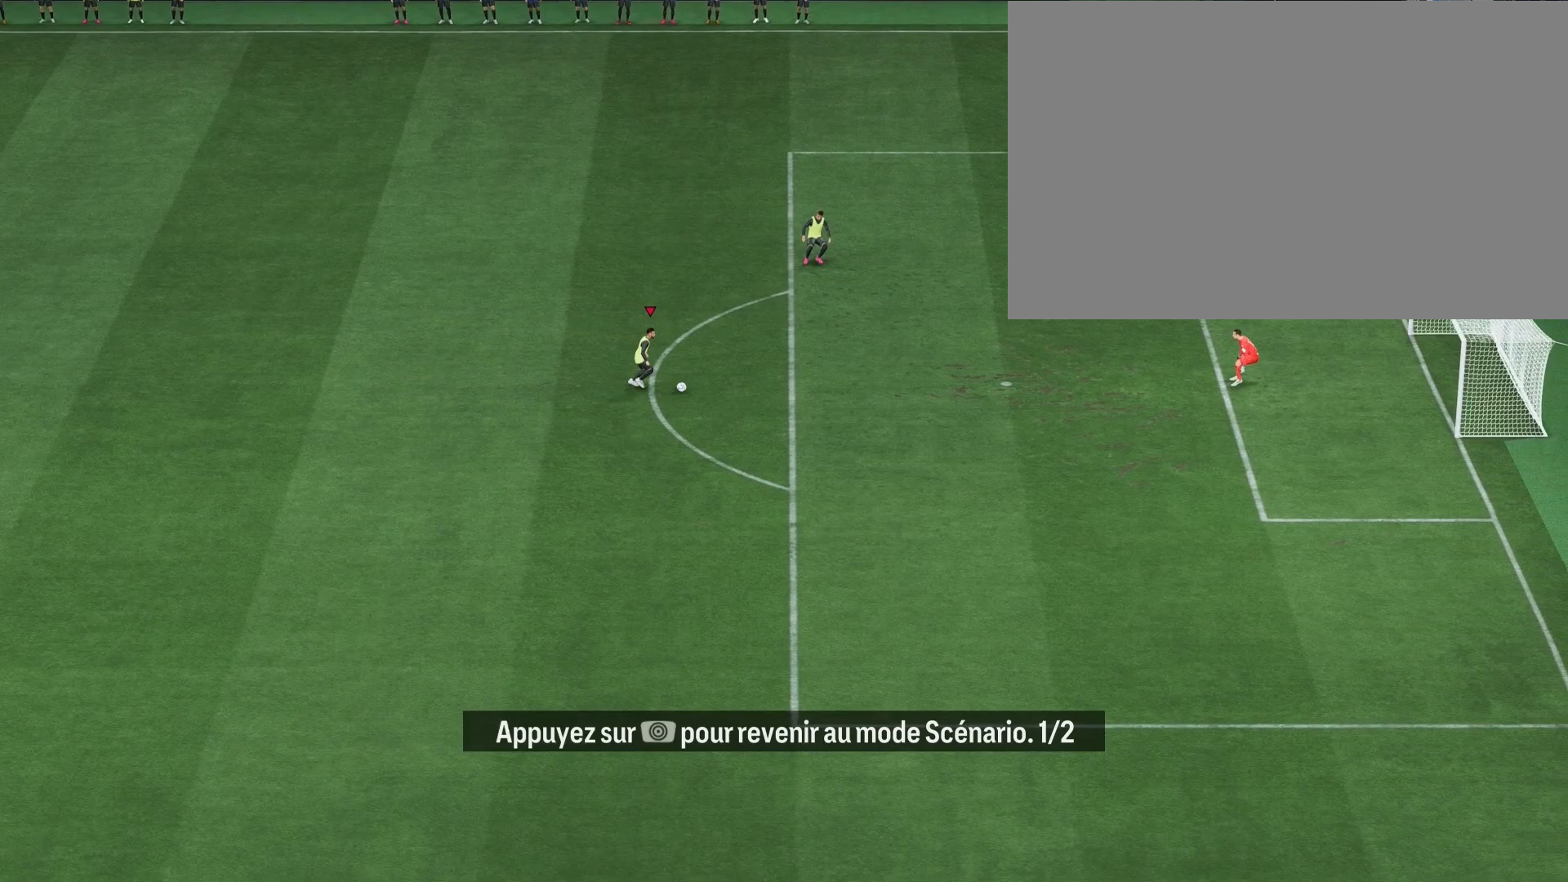
{"buttons": [], "left_stick": "right", "right_stick": "center", "events": []}
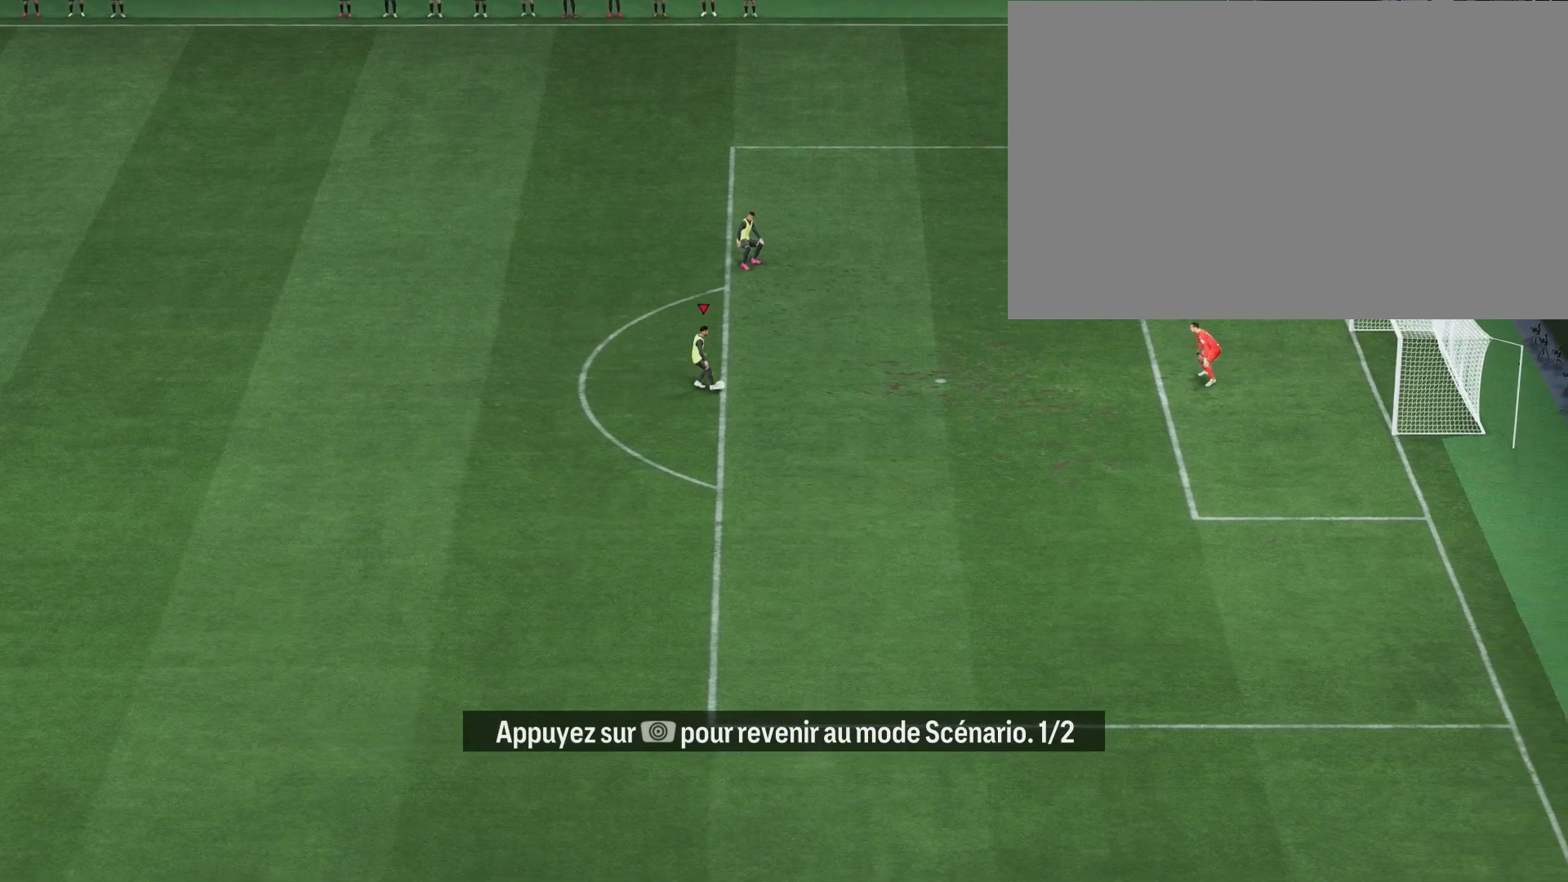
{"buttons": [], "left_stick": "right", "right_stick": "center", "events": []}
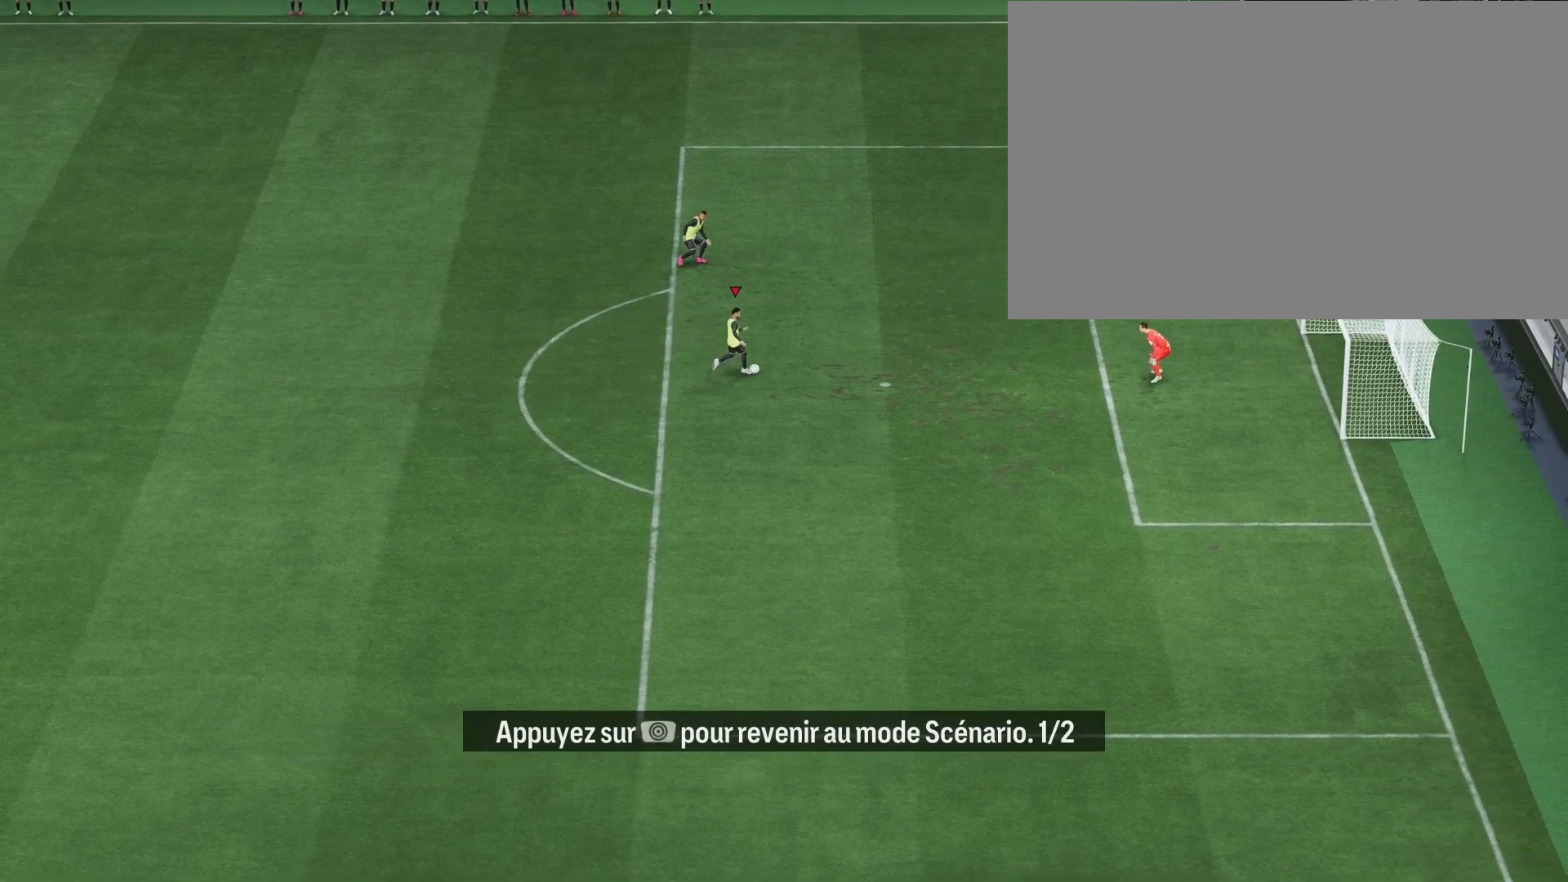
{"buttons": ["R2"], "left_stick": "center", "right_stick": "center", "events": [[167, "SQUARE", "down"], [200, "left_stick", "center"], [450, "R2", "down"], [450, "SQUARE", "up"]]}
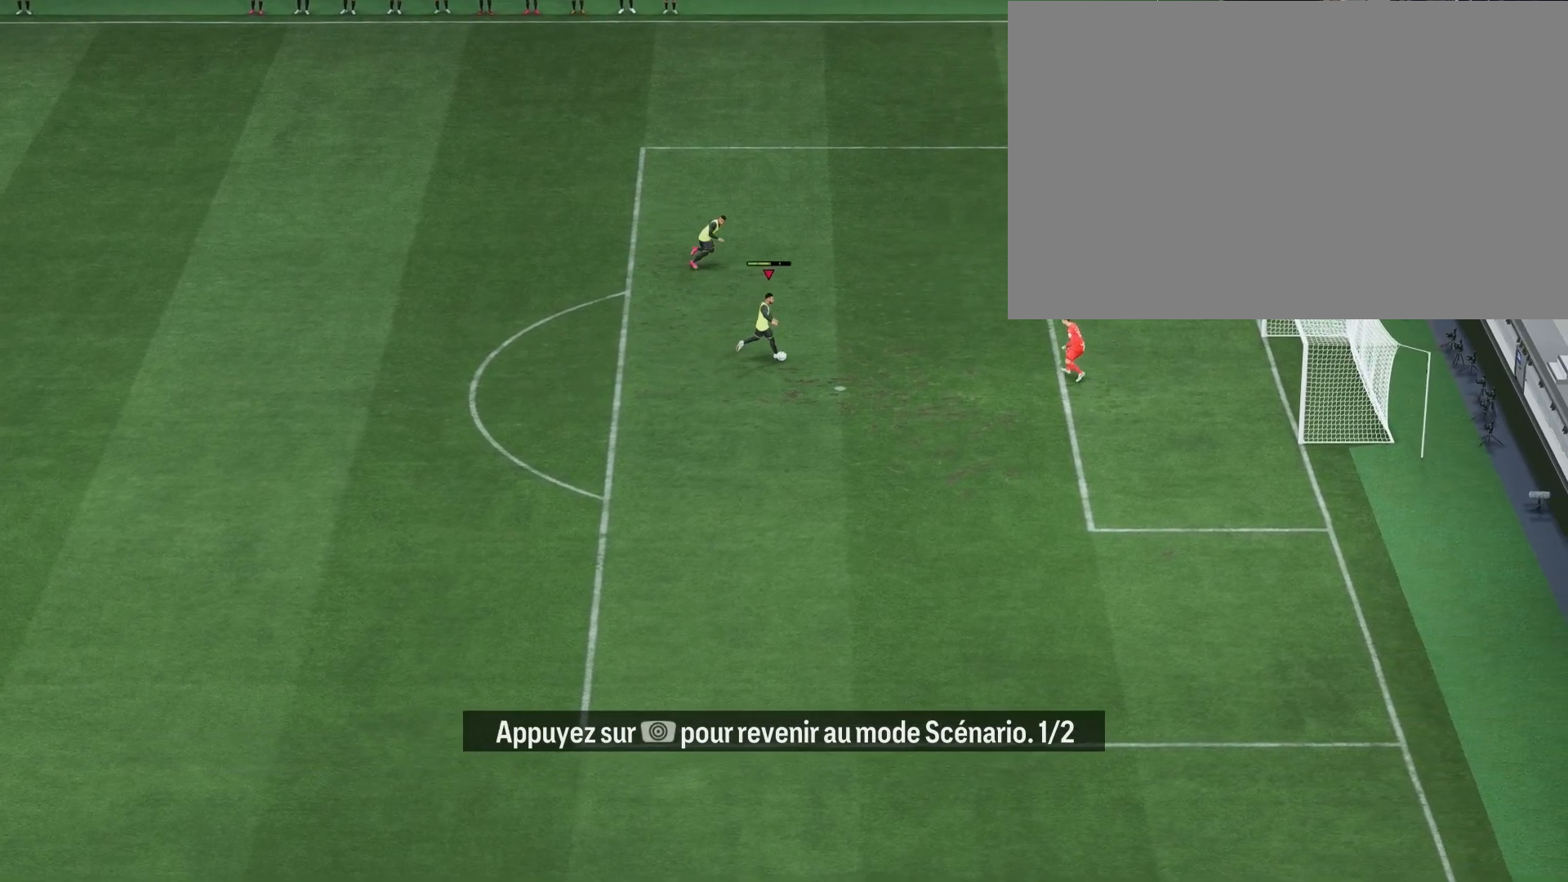
{"buttons": [], "left_stick": "down", "right_stick": "center", "events": [[50, "left_stick", "down"], [100, "L2", "down"], [100, "R2", "up"], [167, "L2", "up"]]}